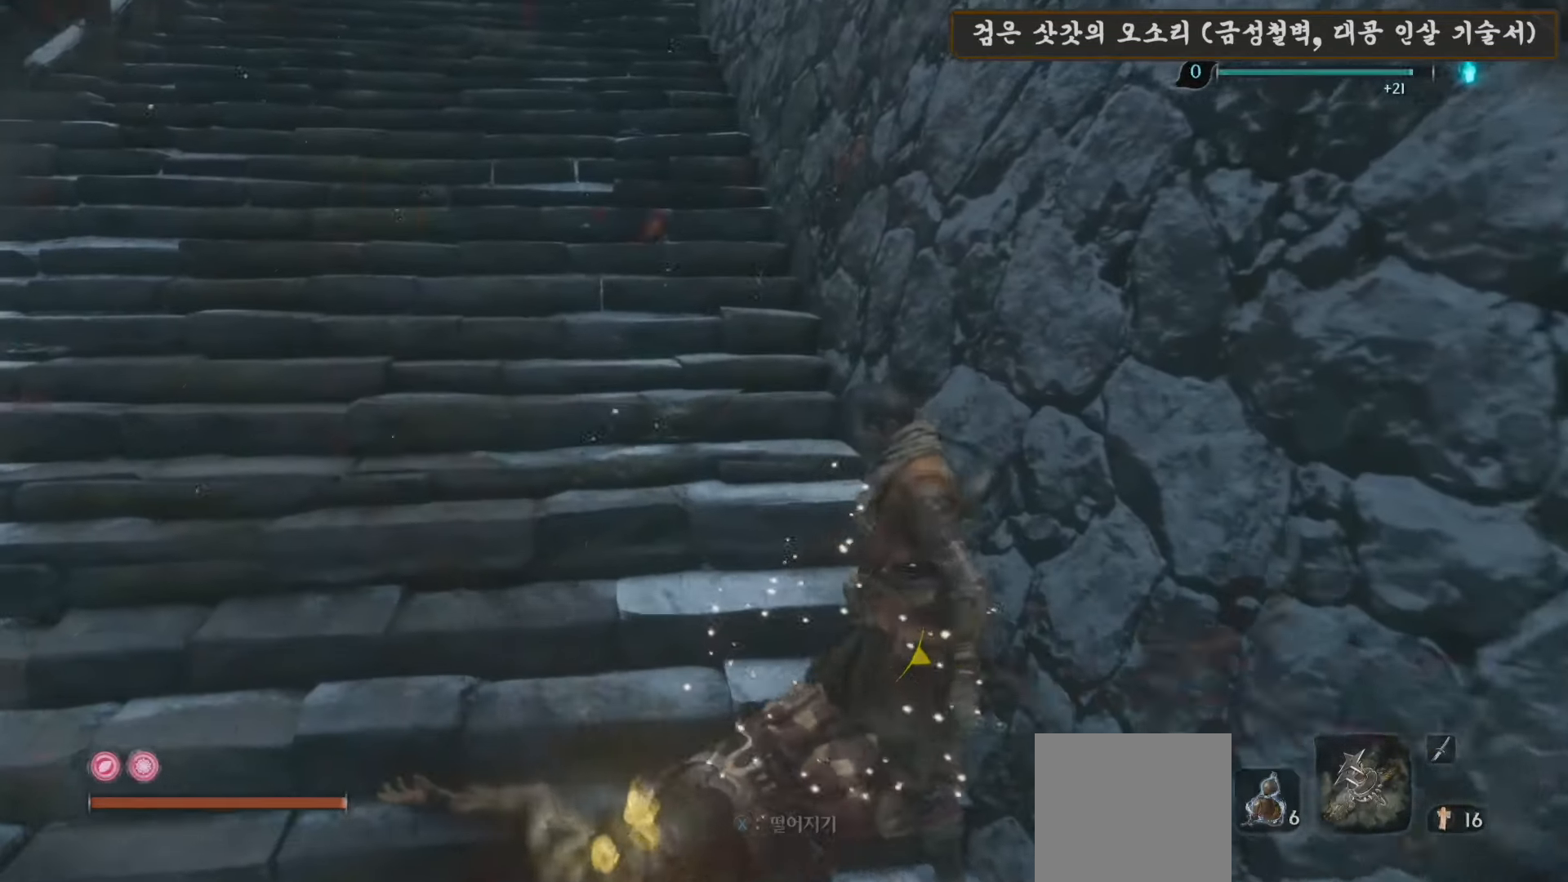
Gameplay with a controller (Xbox layout); each line is a JSON object with the inputs held at the frame after it. "events" lists button and stick changes between this image and that frame as [ms after this image, input, new state], when the widget could be followed in between.
{"buttons": [], "left_stick": "down", "right_stick": "center", "events": [[367, "left_stick", "down-right"], [417, "X", "up"], [467, "left_stick", "down"]]}
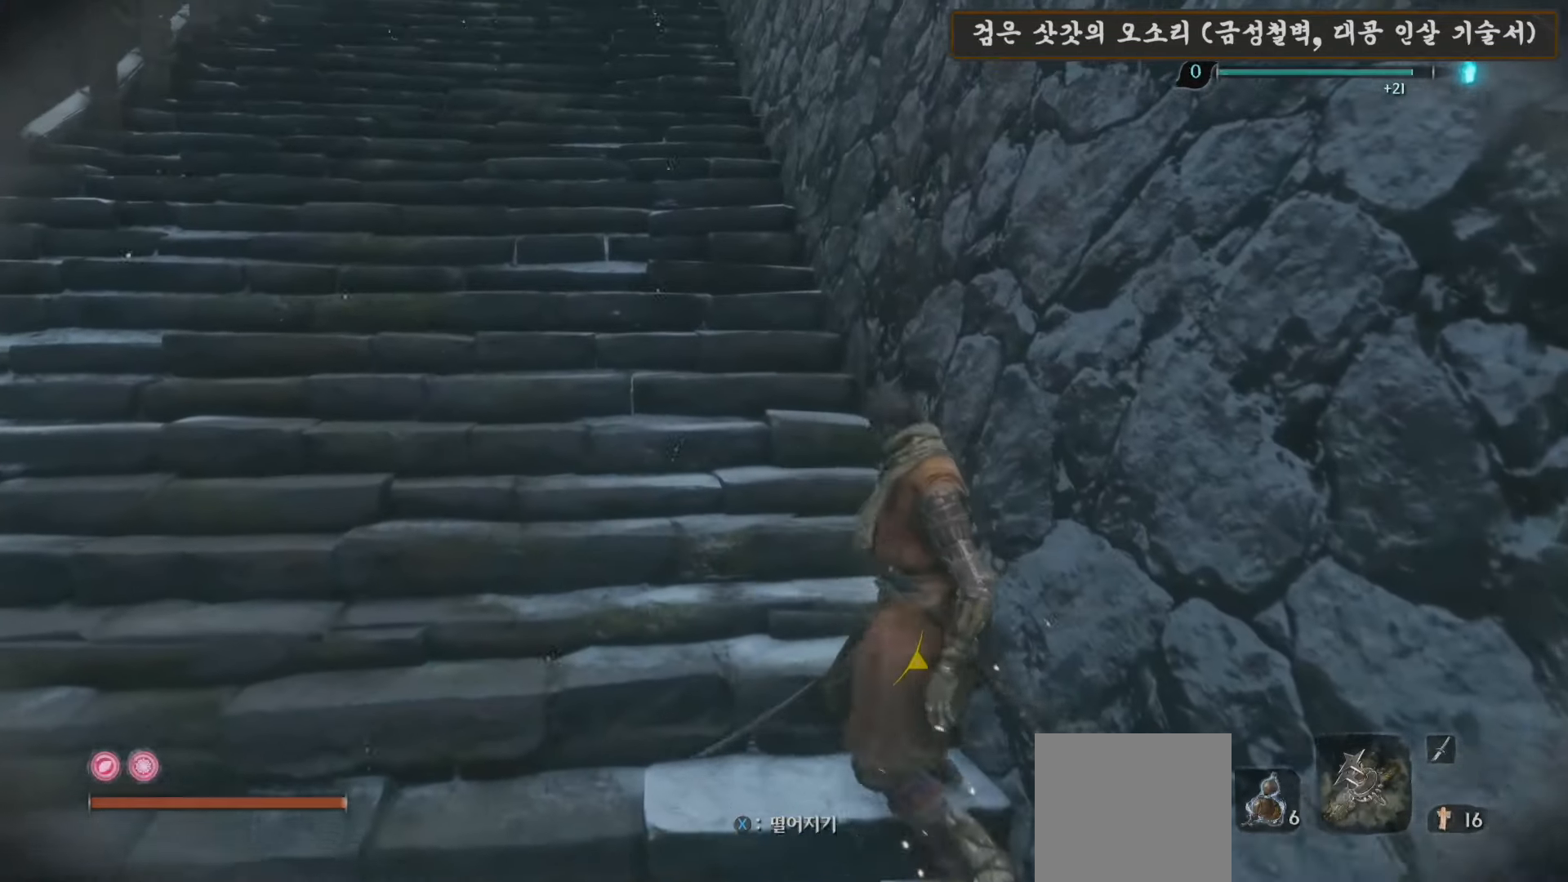
{"buttons": [], "left_stick": "down-right", "right_stick": "right", "events": [[83, "right_stick", "down"], [133, "R3", "down"], [250, "R3", "up"], [250, "right_stick", "right"], [450, "left_stick", "down-right"]]}
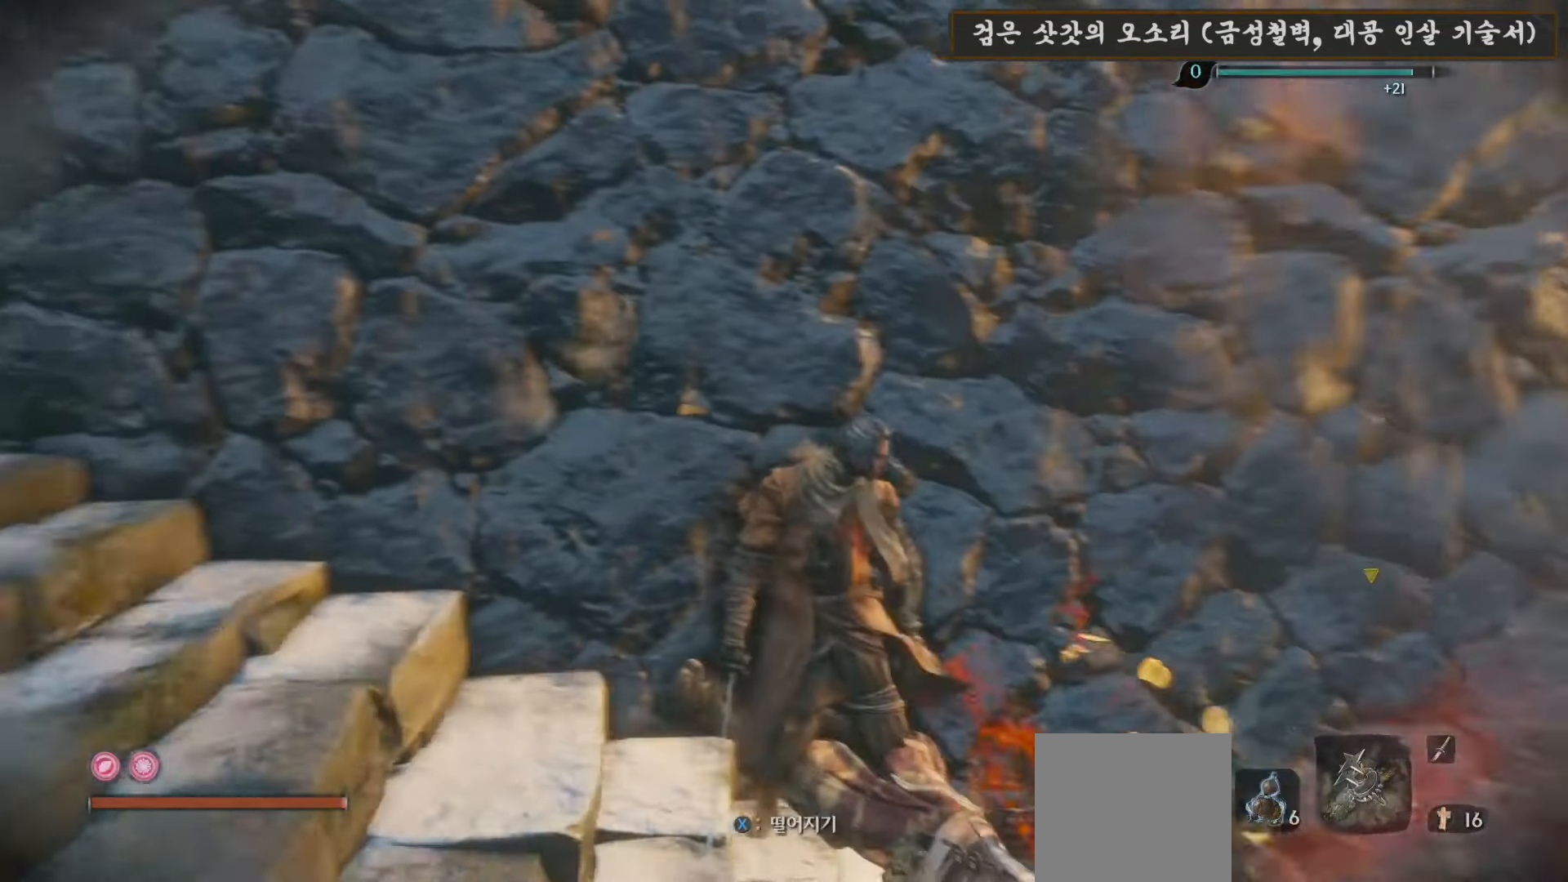
{"buttons": [], "left_stick": "right", "right_stick": "down", "events": [[183, "right_stick", "center"], [250, "B", "down"], [267, "left_stick", "right"], [383, "B", "up"], [483, "right_stick", "down"]]}
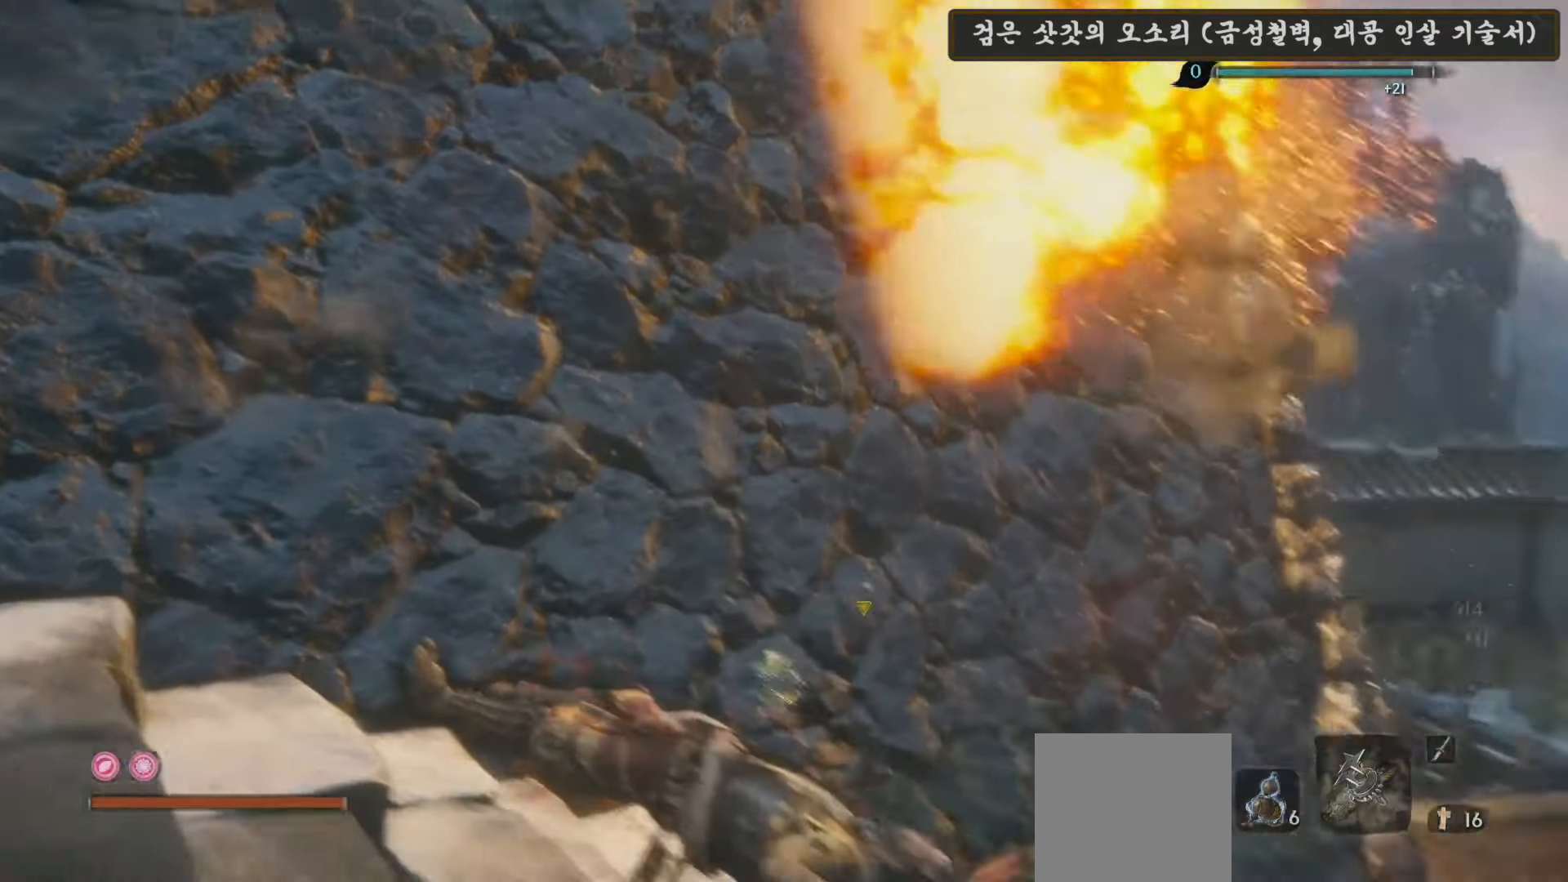
{"buttons": ["B"], "left_stick": "up-right", "right_stick": "center", "events": [[167, "left_stick", "up-right"], [283, "right_stick", "center"], [350, "B", "down"]]}
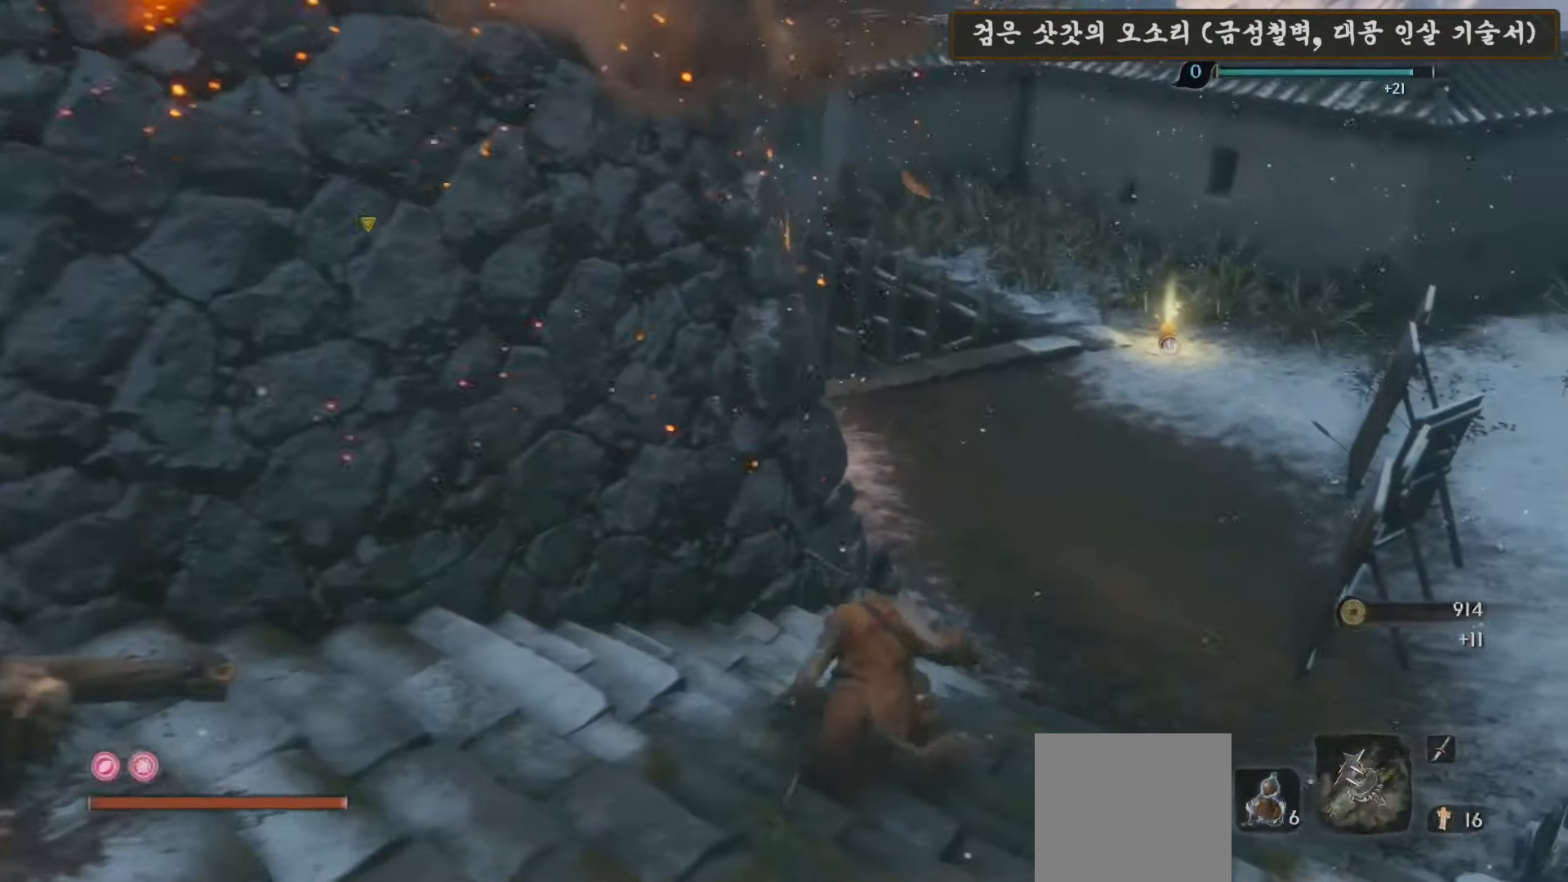
{"buttons": [], "left_stick": "up", "right_stick": "center", "events": [[383, "left_stick", "up"], [433, "B", "up"]]}
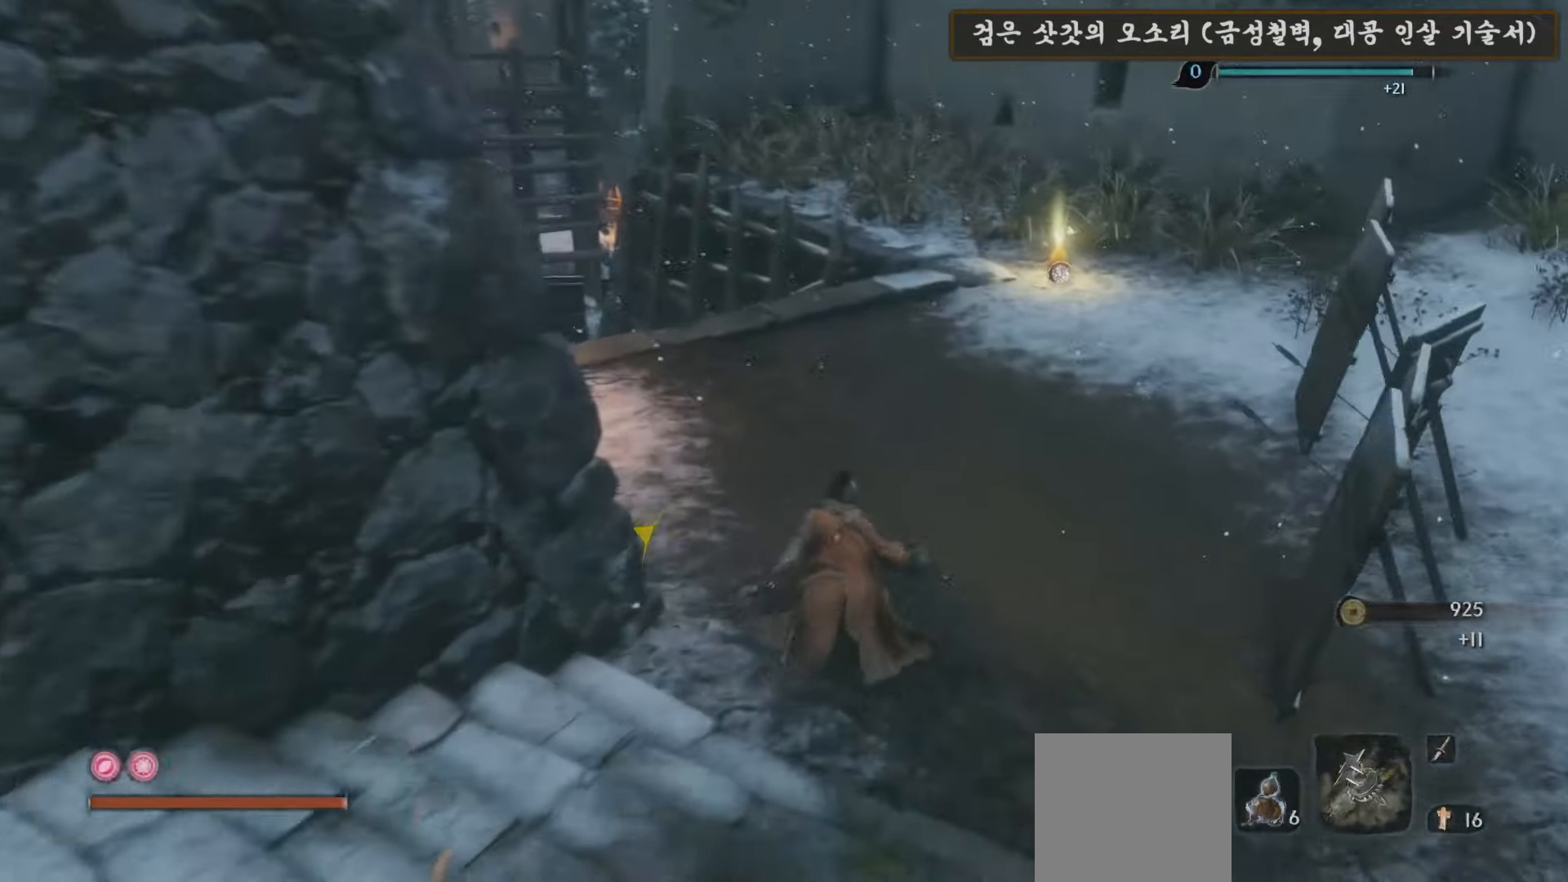
{"buttons": [], "left_stick": "up", "right_stick": "left", "events": [[33, "right_stick", "down-left"], [117, "right_stick", "left"]]}
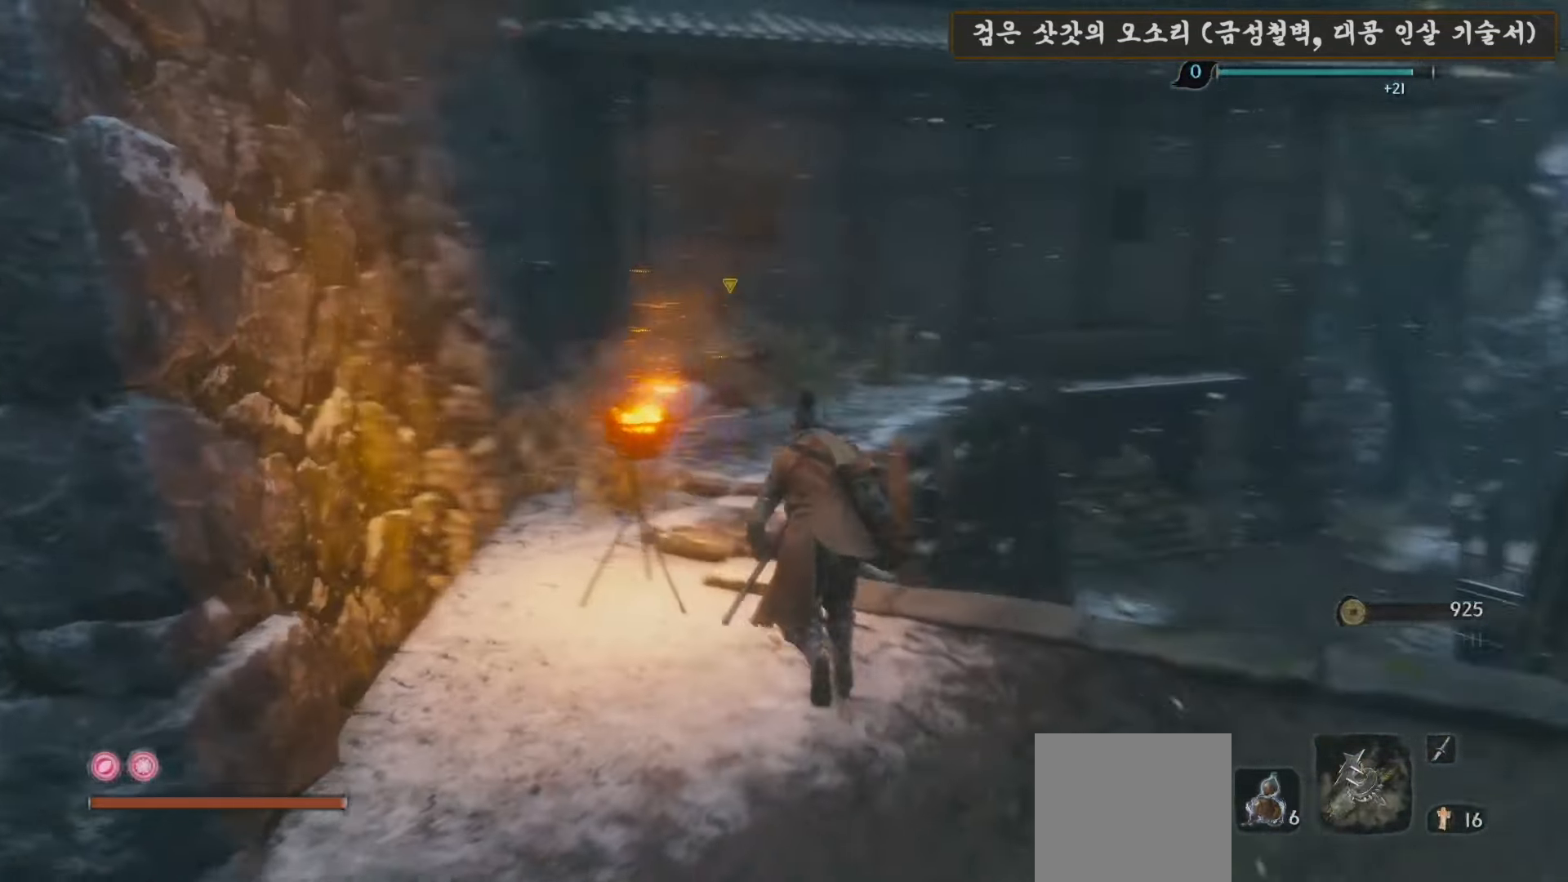
{"buttons": [], "left_stick": "up", "right_stick": "center", "events": [[33, "right_stick", "center"]]}
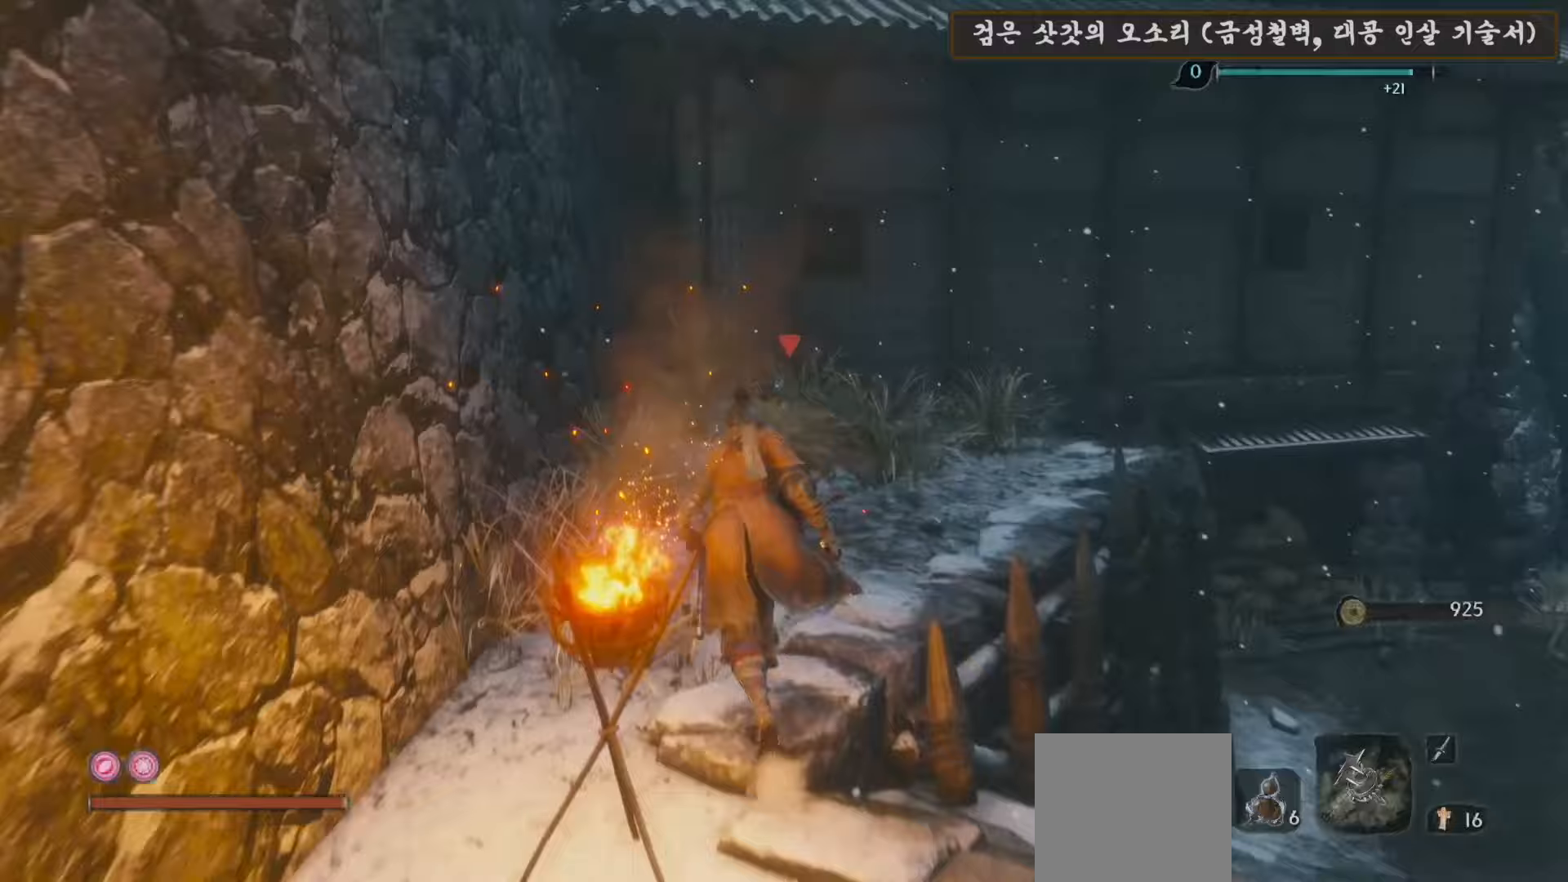
{"buttons": [], "left_stick": "up", "right_stick": "center", "events": [[217, "R1", "down"], [333, "R1", "up"], [417, "R1", "down"], [500, "R1", "up"]]}
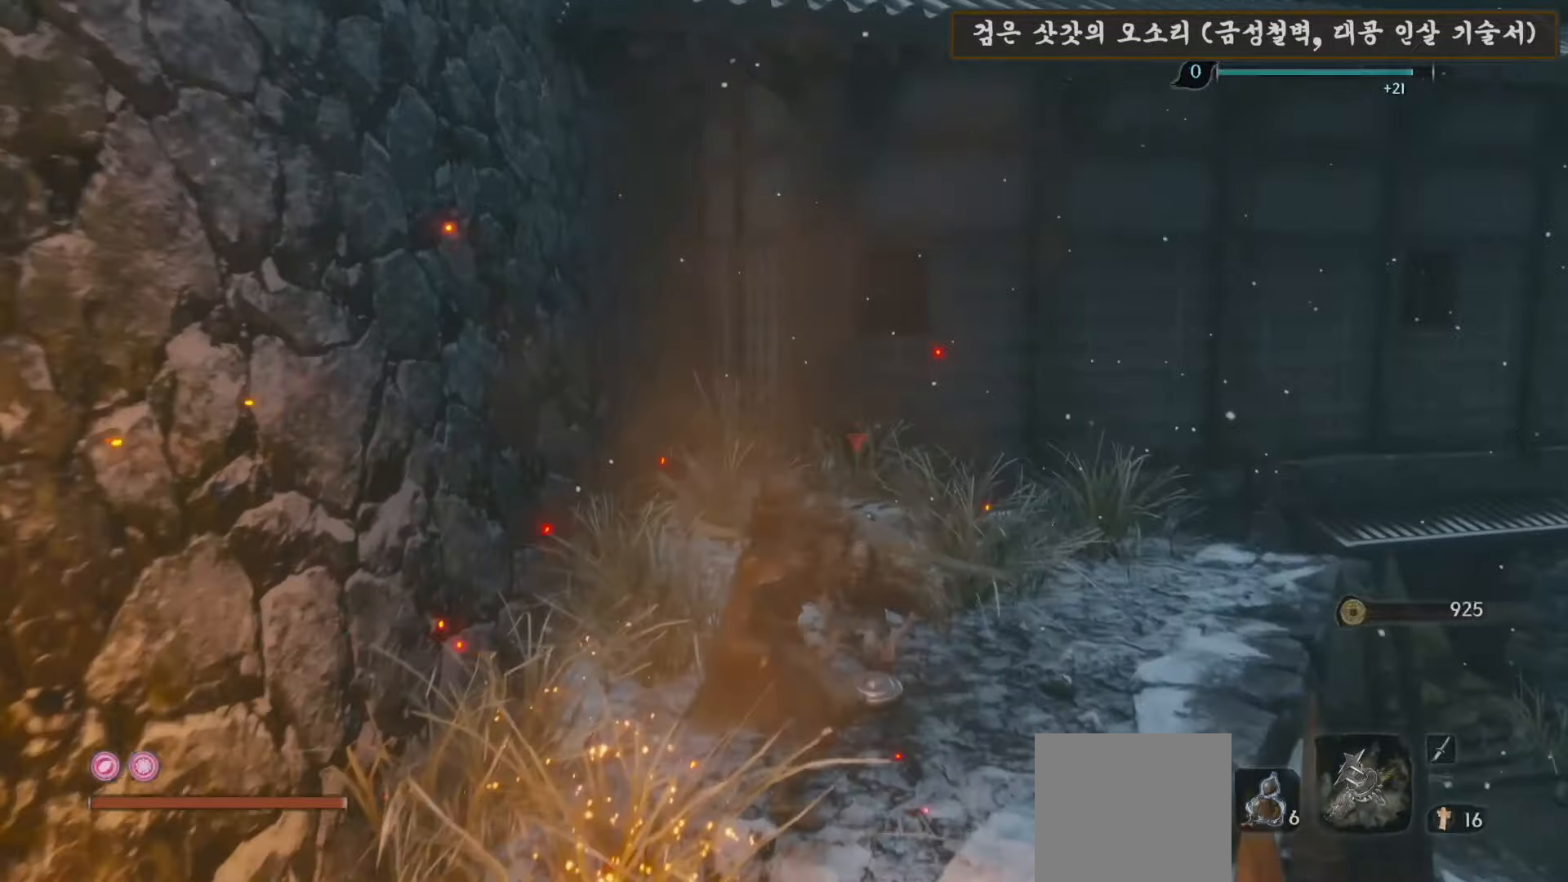
{"buttons": ["R1"], "left_stick": "up", "right_stick": "center", "events": [[17, "right_stick", "down"], [100, "R1", "down"], [200, "R1", "up"], [300, "R1", "down"], [300, "right_stick", "center"], [383, "R1", "up"], [483, "R1", "down"]]}
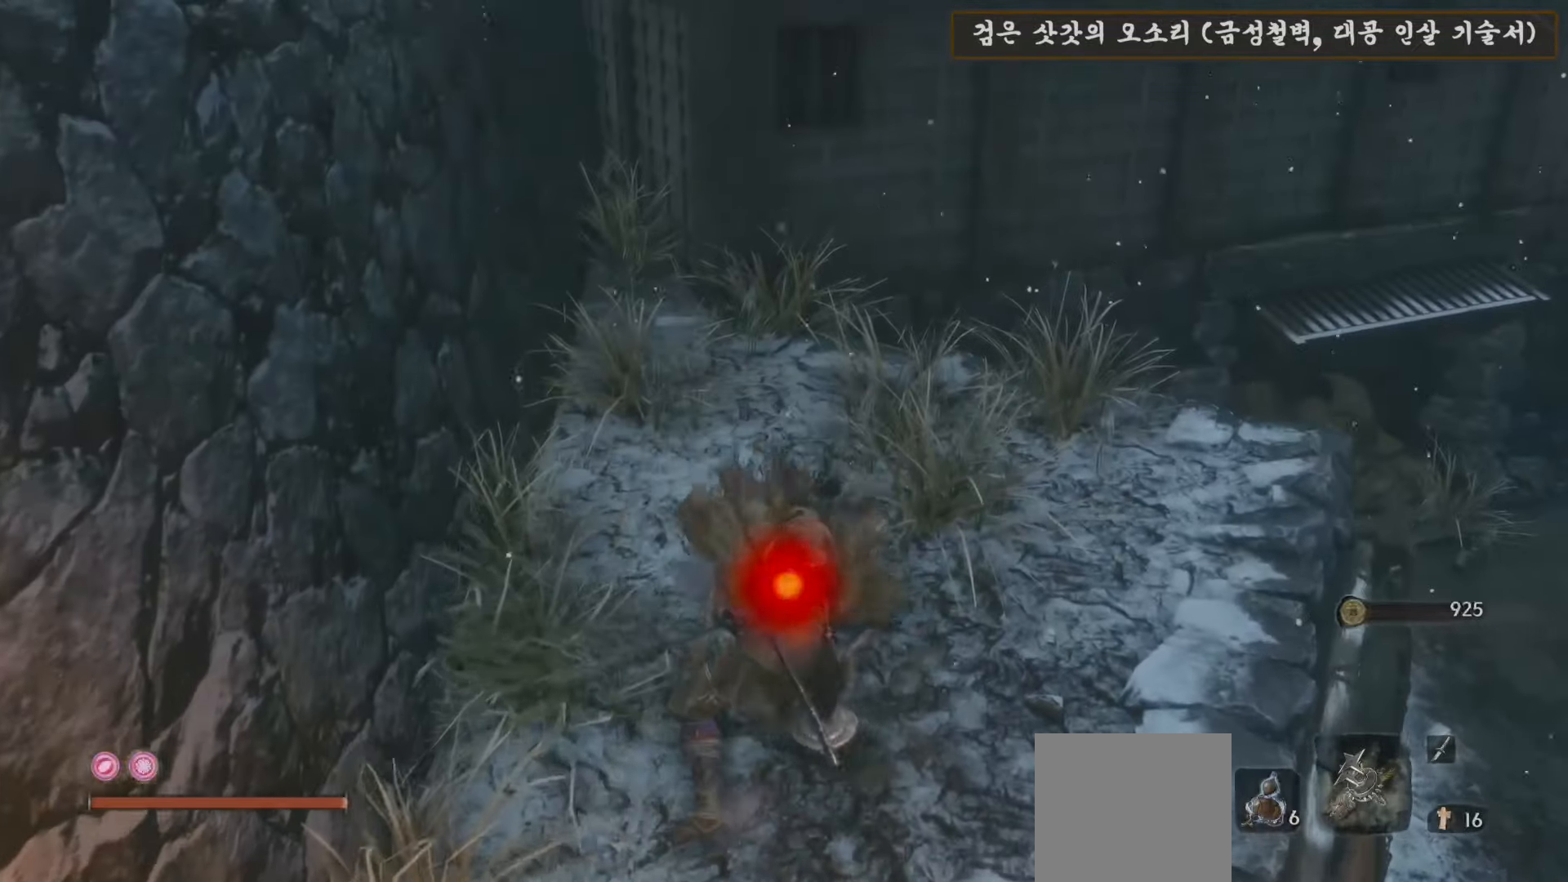
{"buttons": [], "left_stick": "up", "right_stick": "center", "events": [[67, "R1", "up"], [167, "R1", "down"], [250, "R1", "up"], [350, "R1", "down"], [417, "R1", "up"]]}
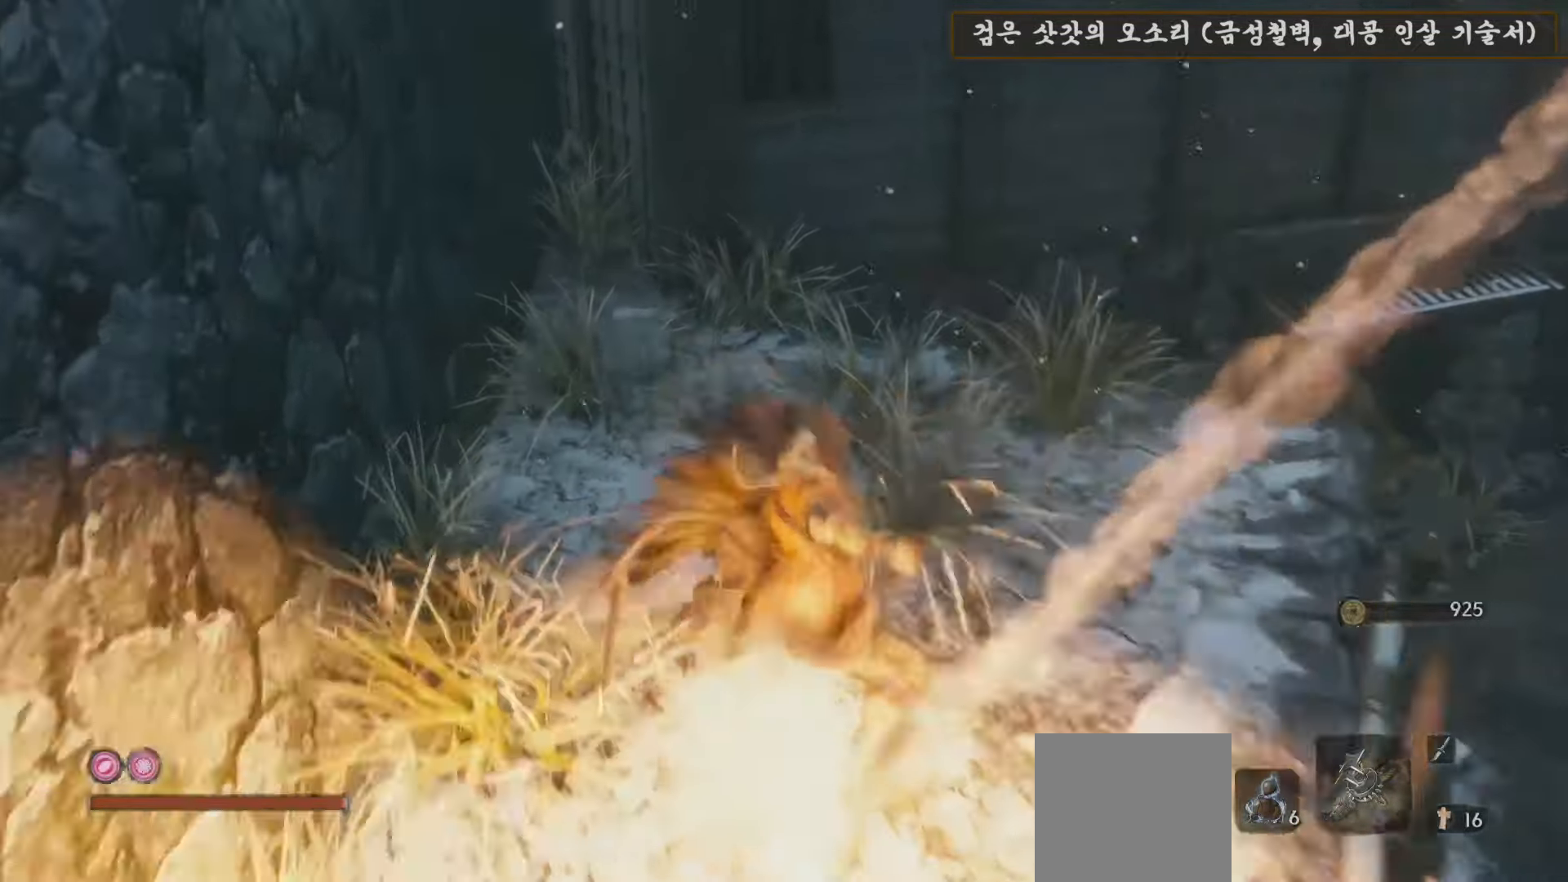
{"buttons": [], "left_stick": "center", "right_stick": "left", "events": [[17, "R1", "down"], [100, "R1", "up"], [217, "right_stick", "left"], [383, "left_stick", "center"]]}
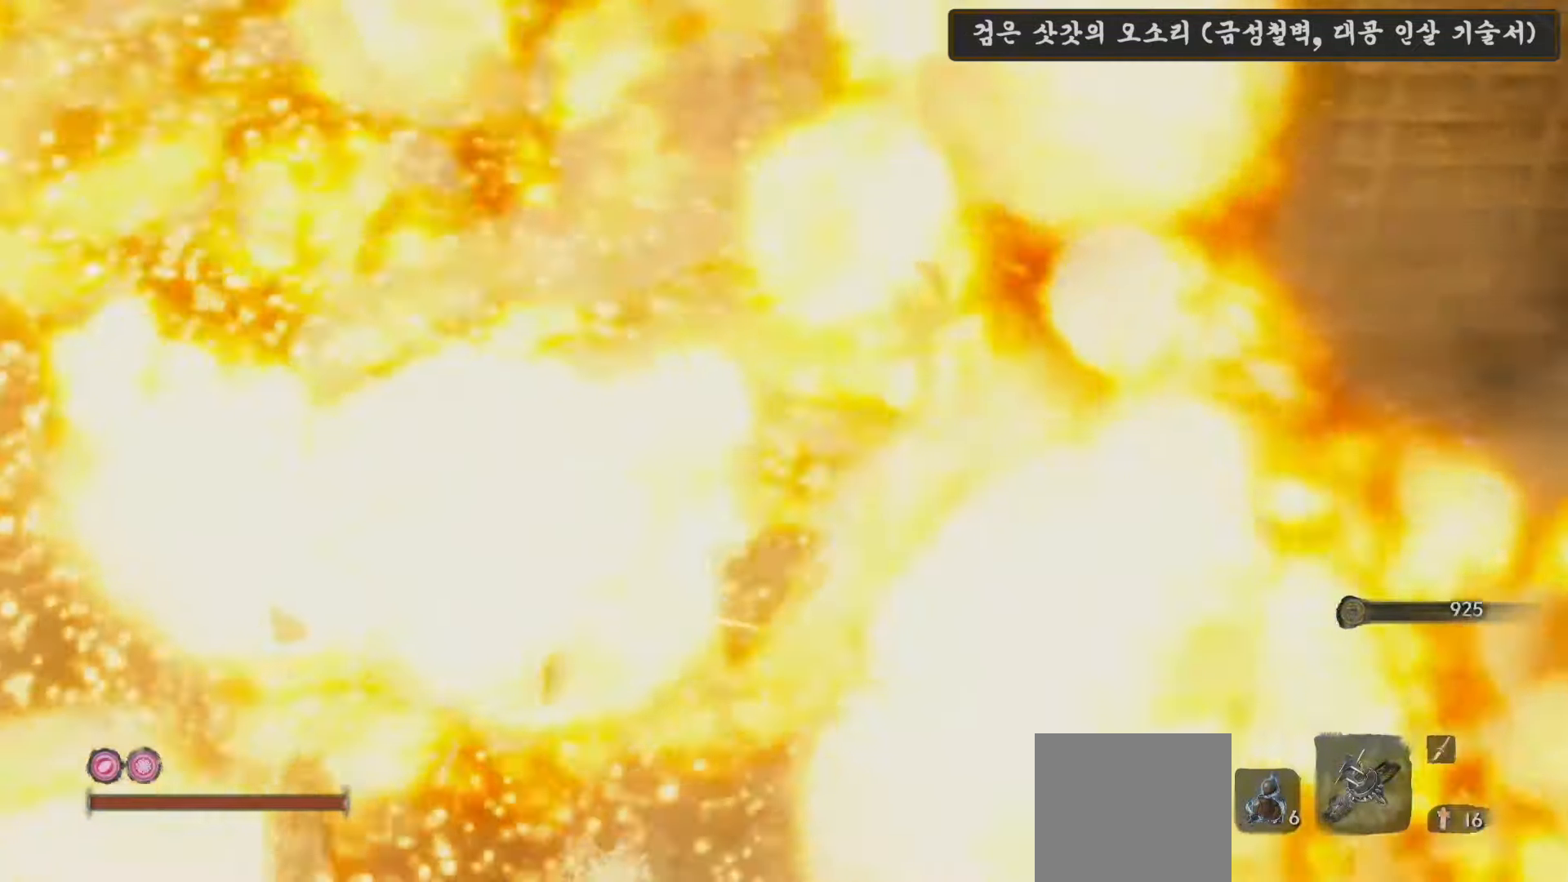
{"buttons": [], "left_stick": "down-left", "right_stick": "left", "events": [[100, "left_stick", "down-left"], [283, "A", "down"], [467, "A", "up"]]}
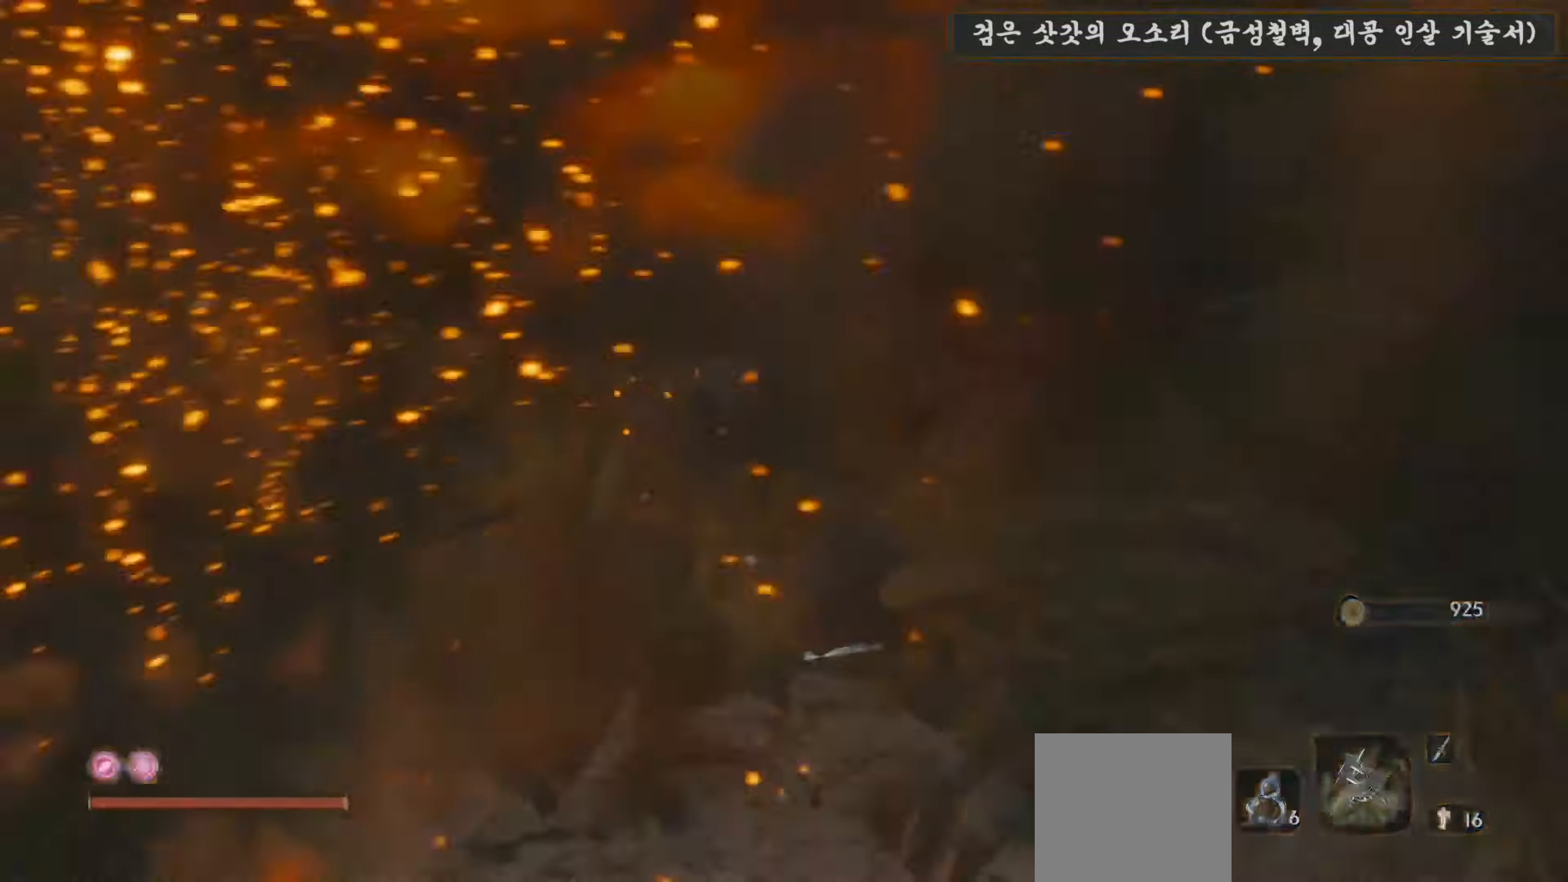
{"buttons": ["X"], "left_stick": "up-left", "right_stick": "center", "events": [[83, "left_stick", "up-left"], [233, "right_stick", "center"], [350, "X", "down"]]}
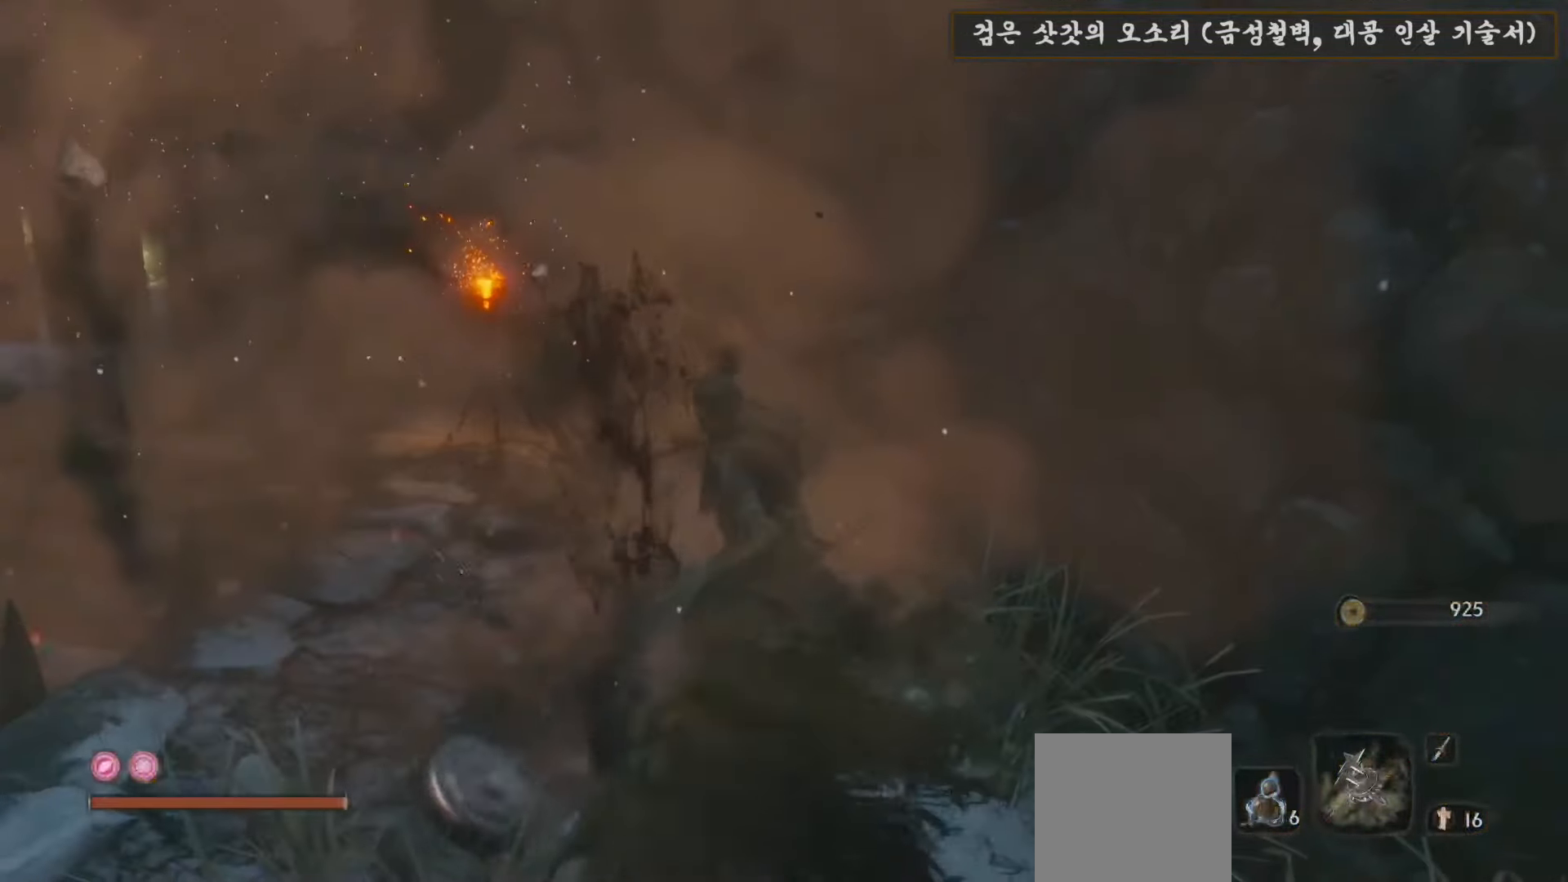
{"buttons": [], "left_stick": "up", "right_stick": "center", "events": [[17, "left_stick", "up"], [483, "X", "up"]]}
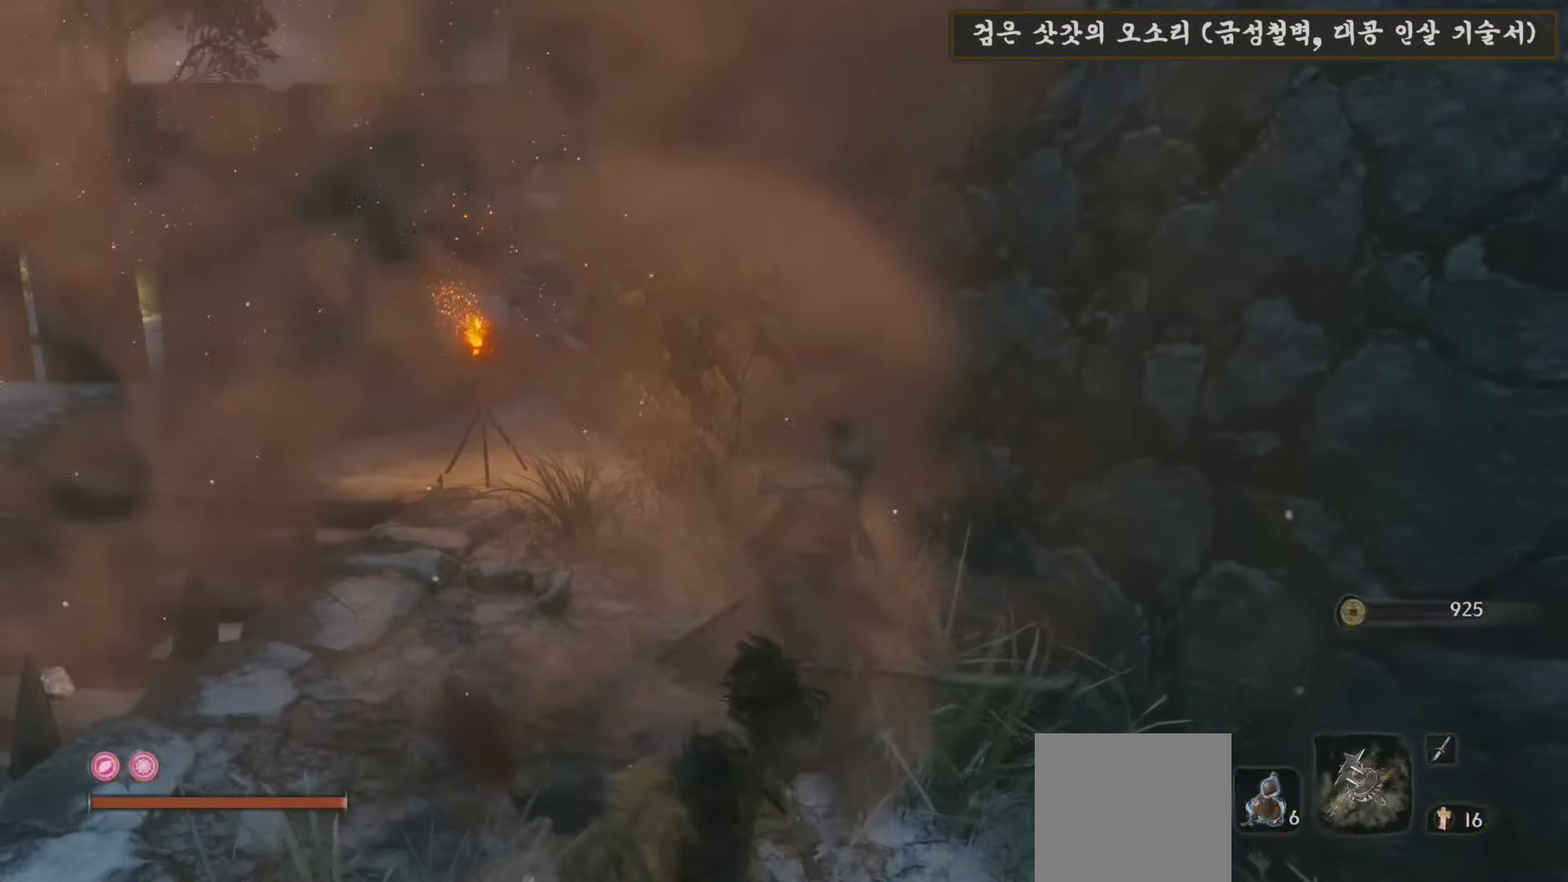
{"buttons": ["B"], "left_stick": "up", "right_stick": "center", "events": [[83, "B", "down"]]}
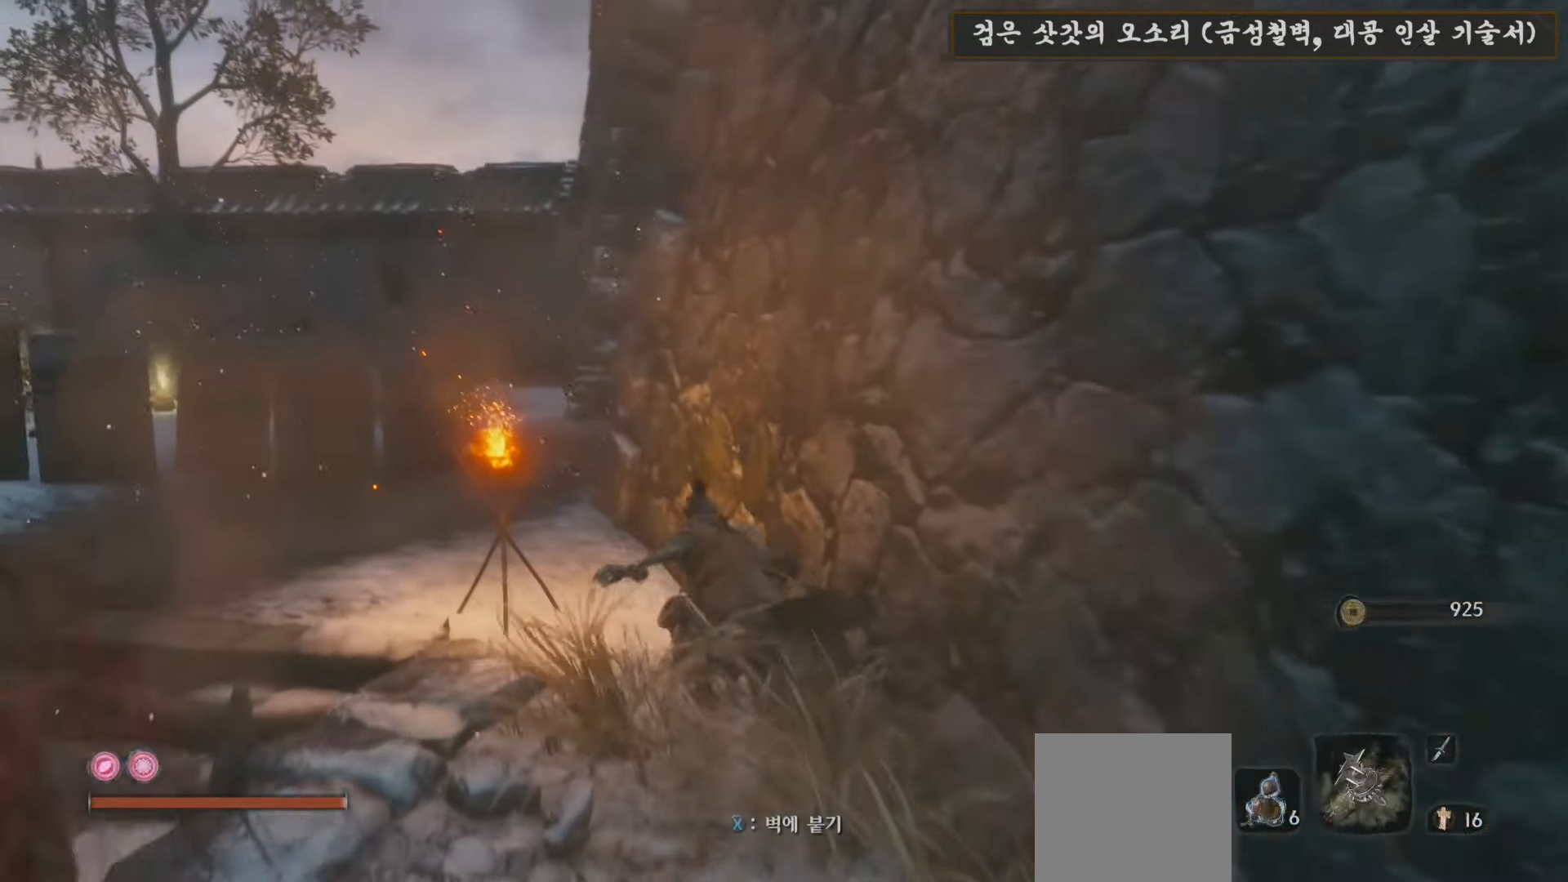
{"buttons": ["B"], "left_stick": "up", "right_stick": "center", "events": []}
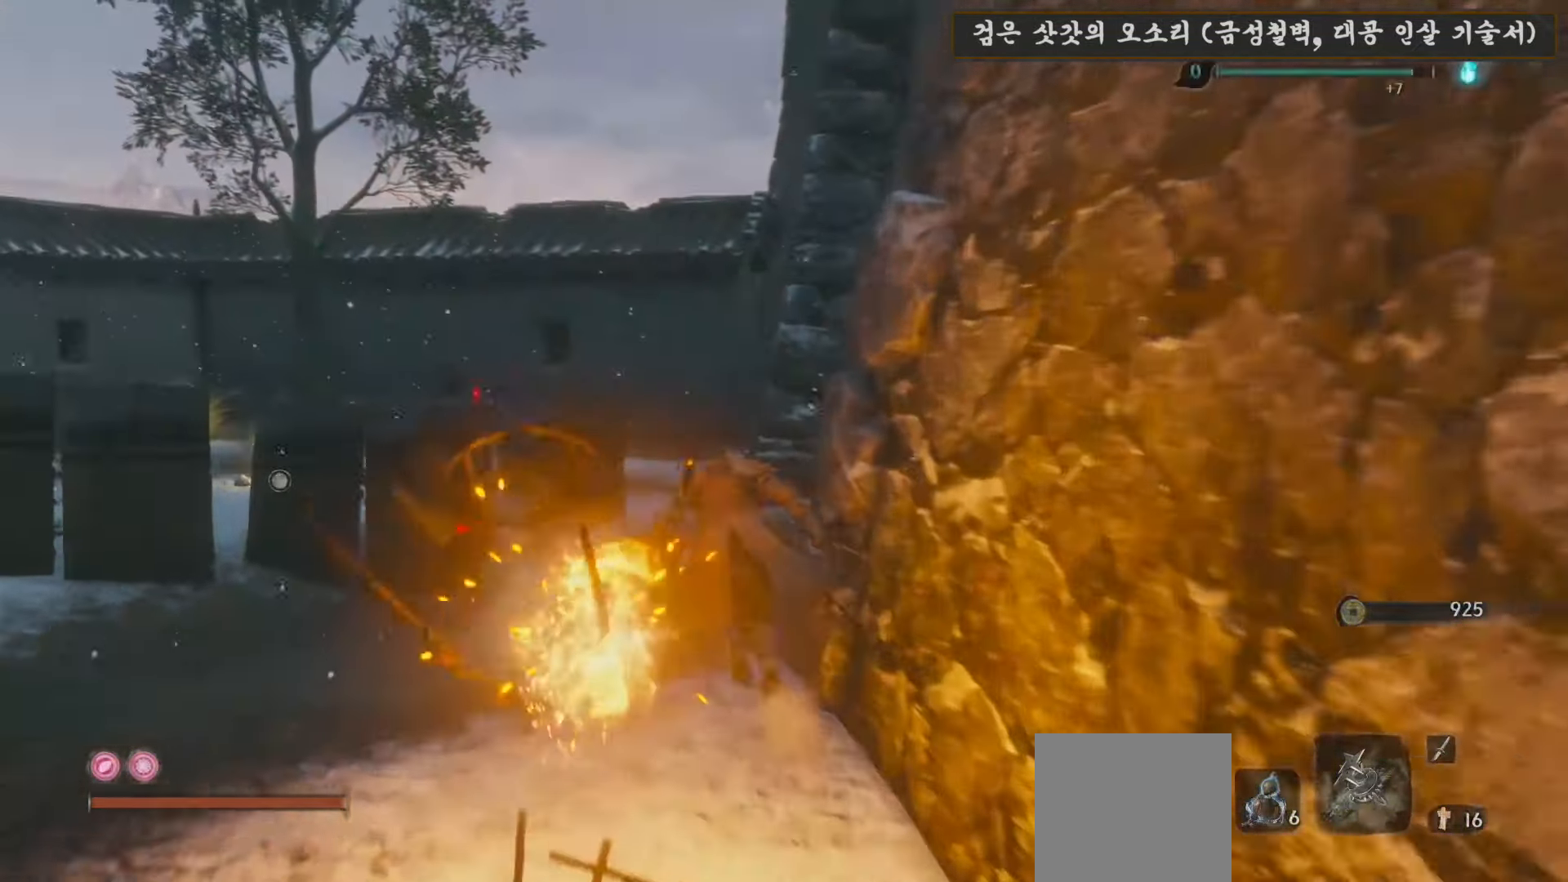
{"buttons": ["B"], "left_stick": "up-right", "right_stick": "center", "events": [[267, "left_stick", "up-right"]]}
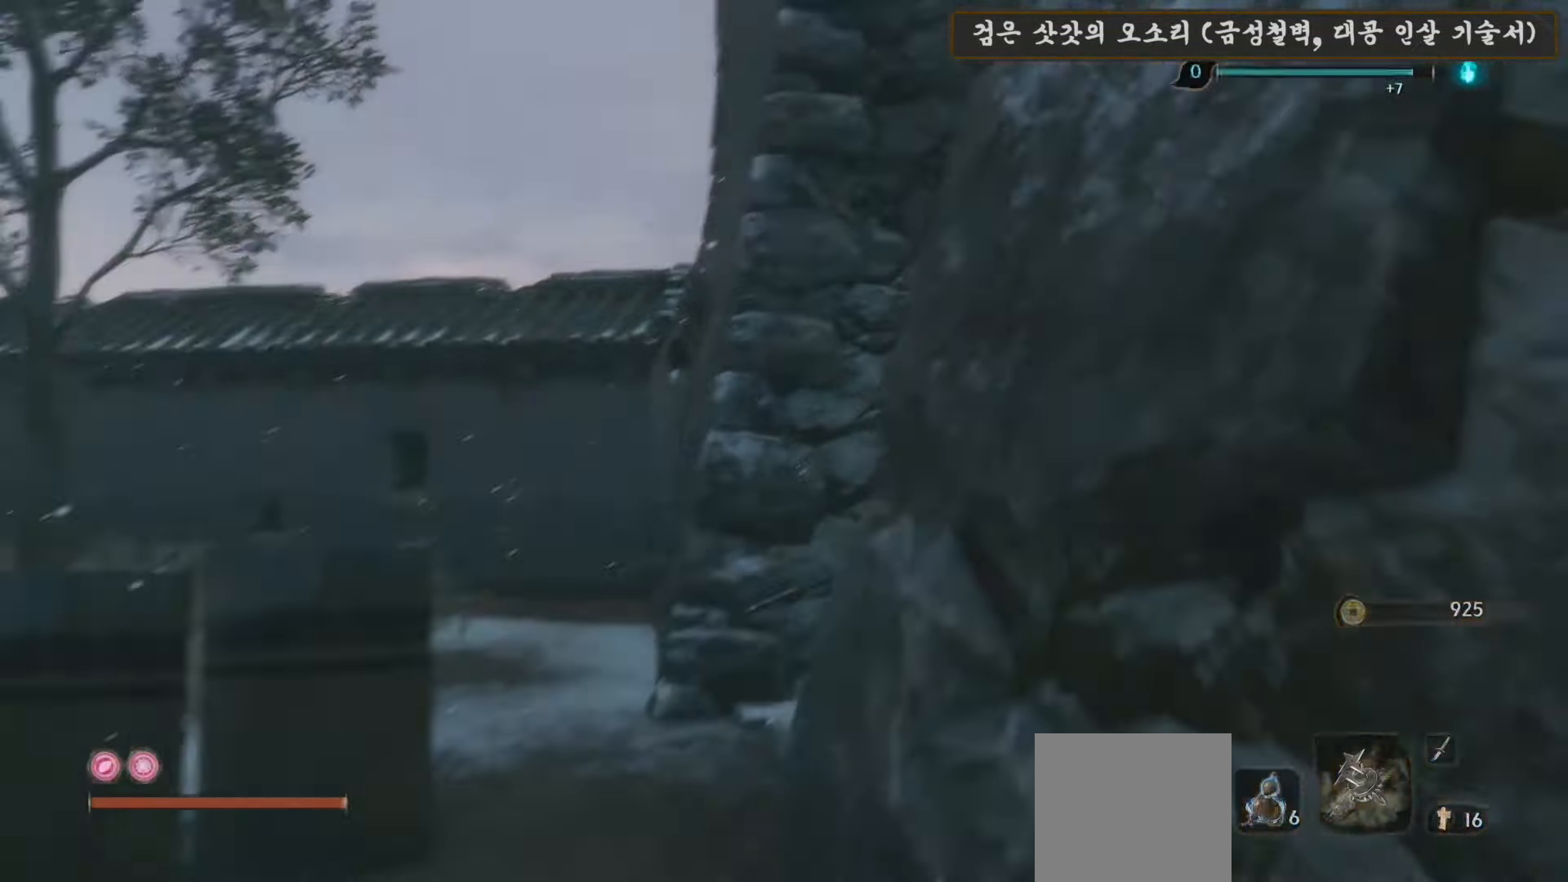
{"buttons": ["X"], "left_stick": "up-right", "right_stick": "center", "events": [[100, "B", "up"], [217, "X", "down"]]}
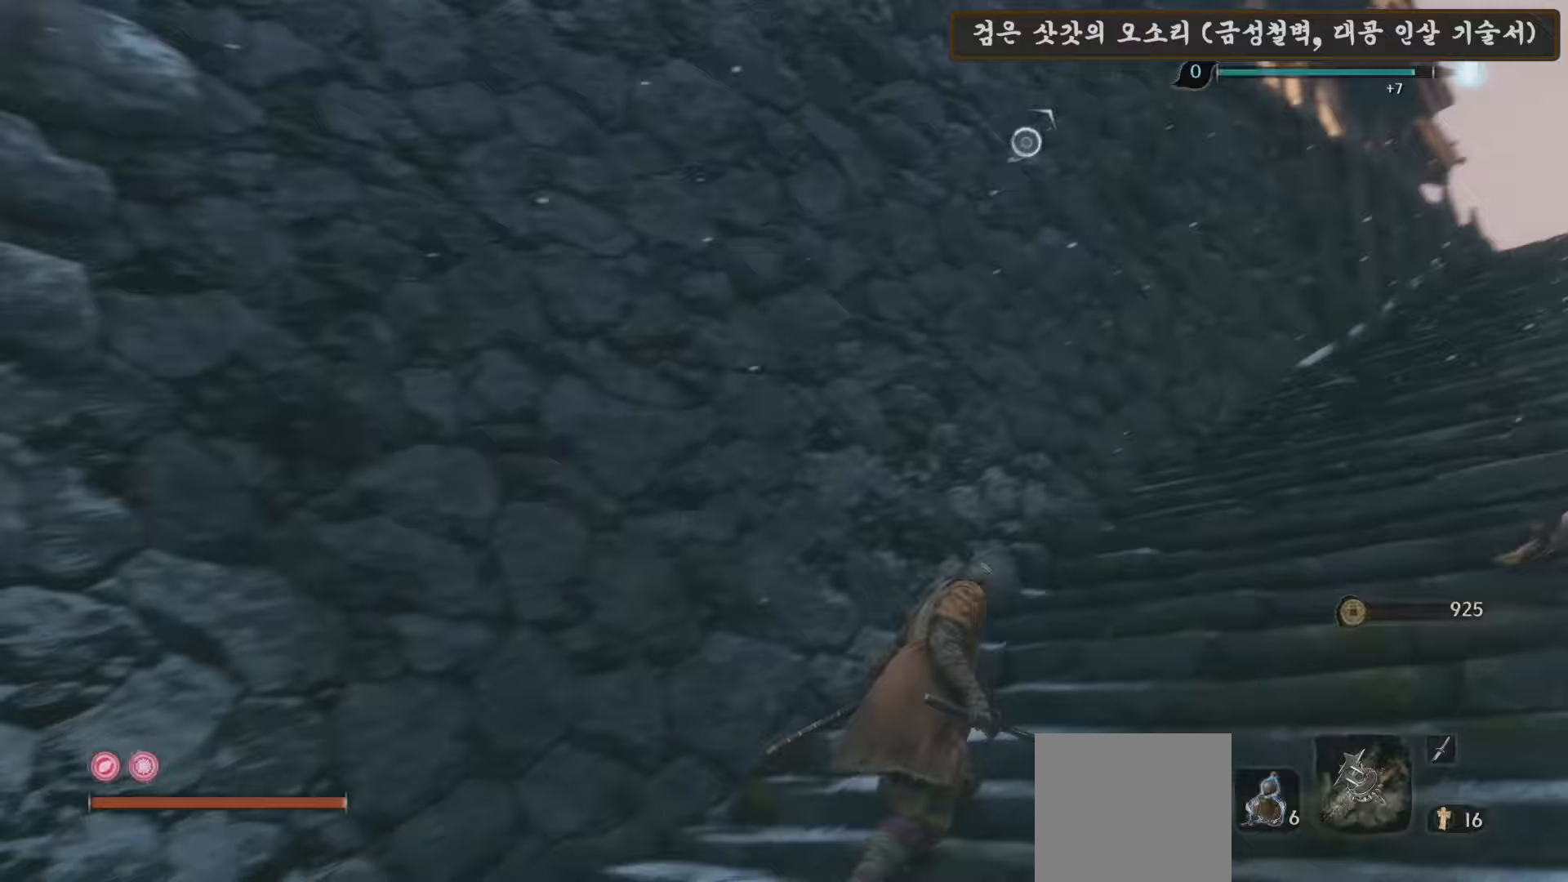
{"buttons": ["X"], "left_stick": "up-right", "right_stick": "center", "events": []}
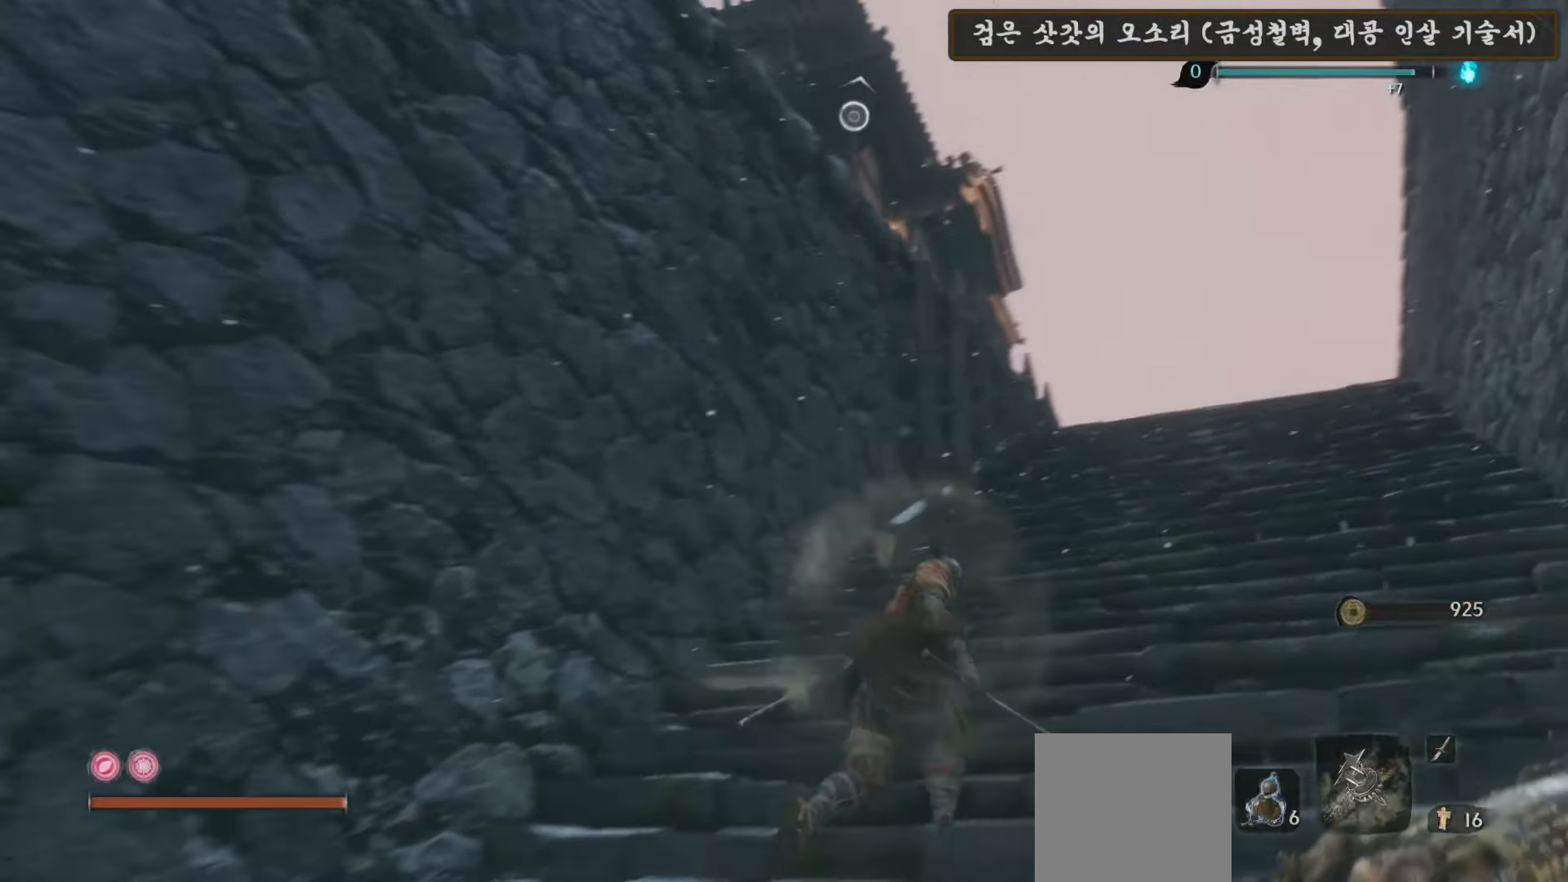
{"buttons": ["B"], "left_stick": "up-right", "right_stick": "center", "events": [[50, "X", "up"], [150, "B", "down"]]}
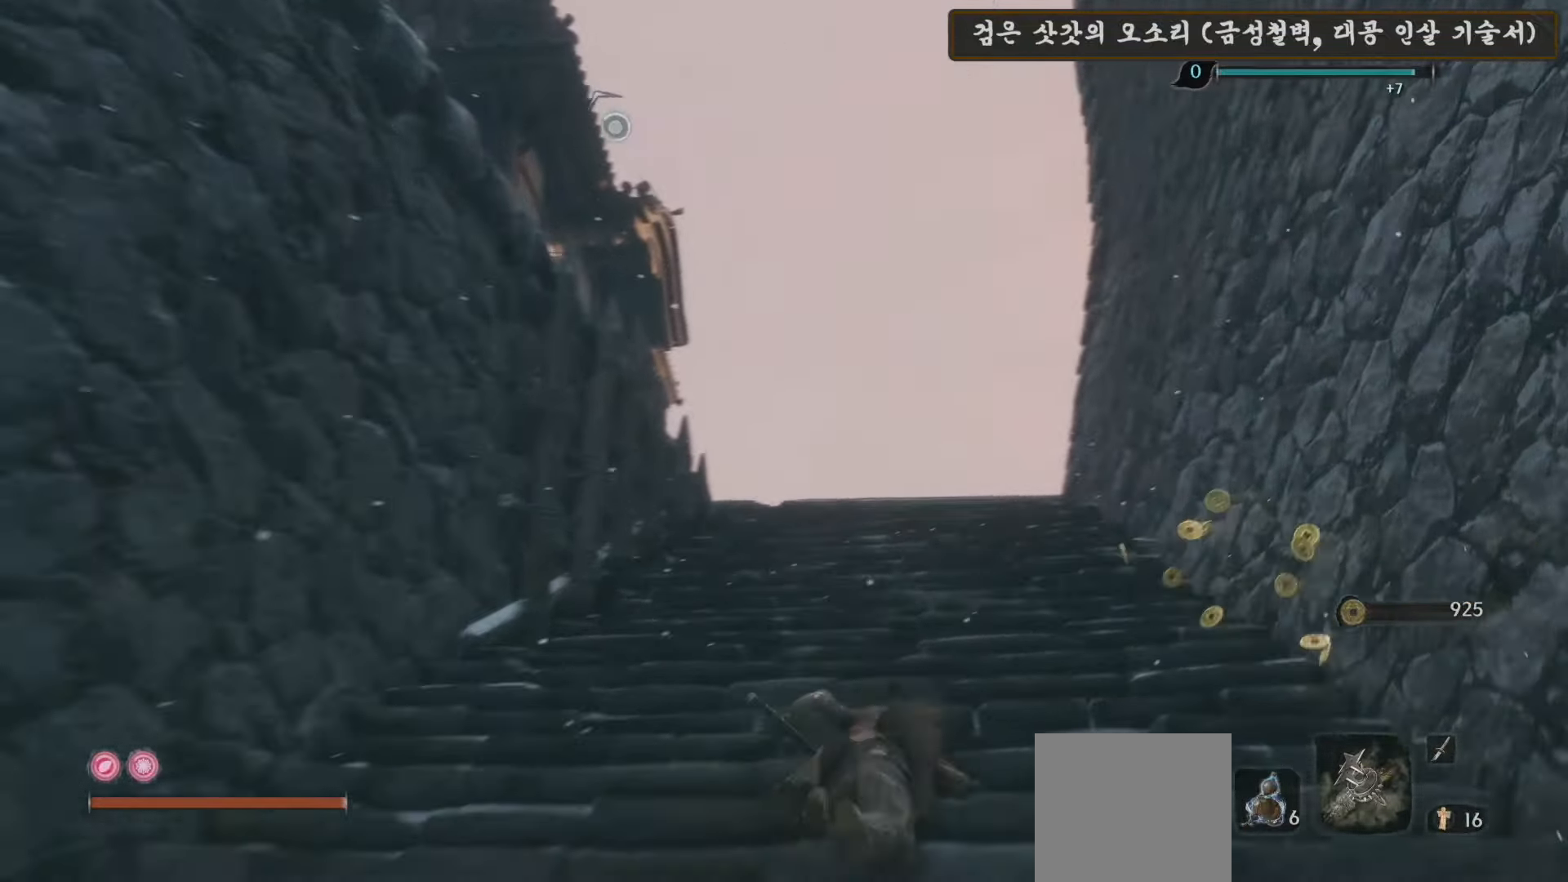
{"buttons": ["B"], "left_stick": "up", "right_stick": "center", "events": [[67, "left_stick", "up"]]}
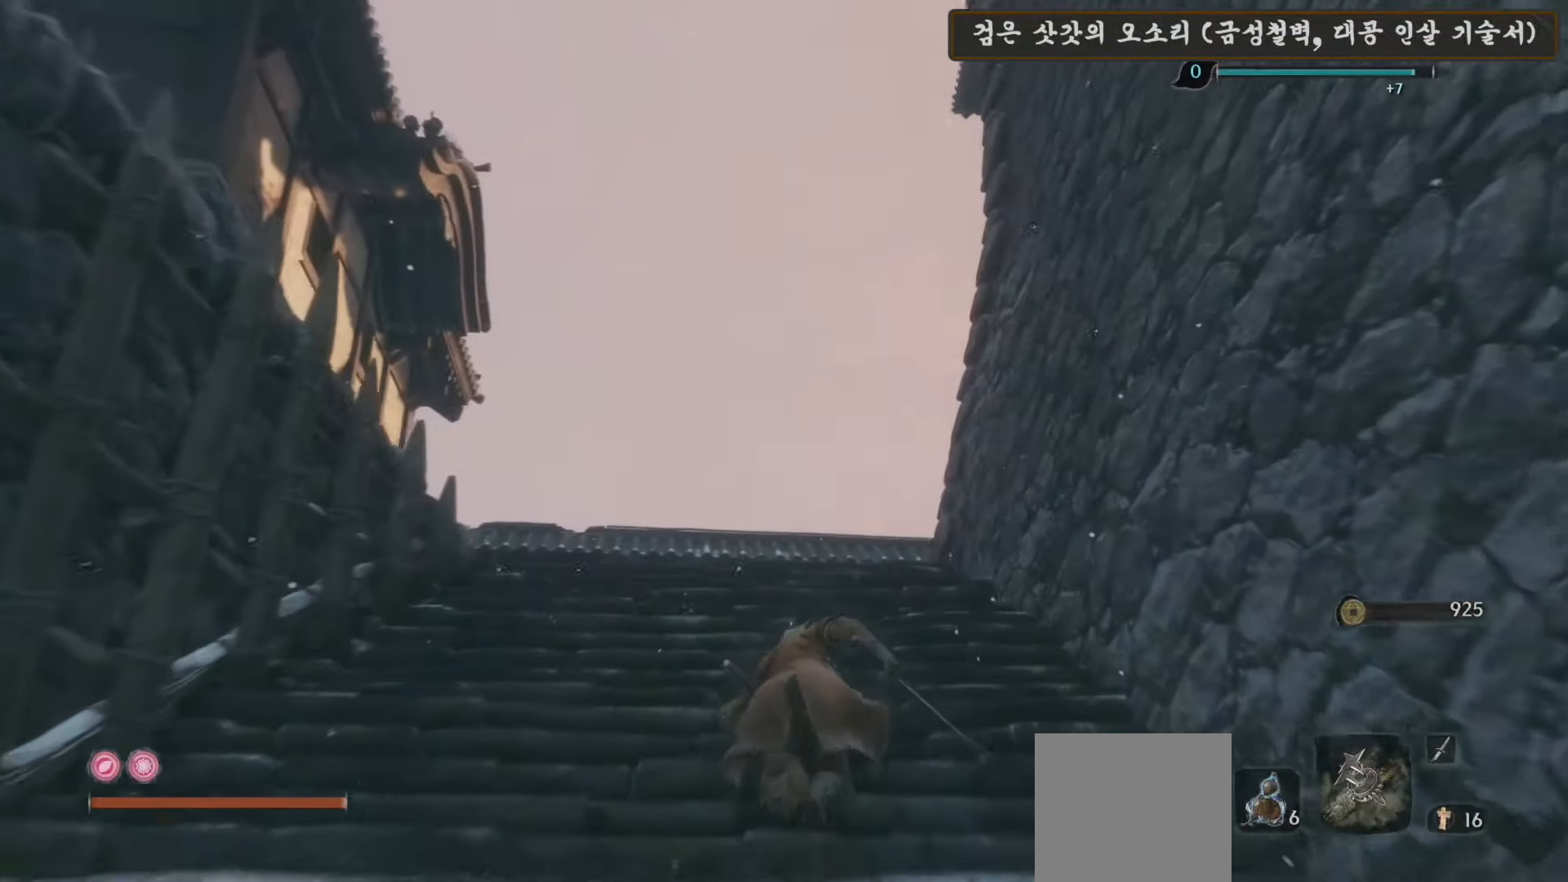
{"buttons": ["B"], "left_stick": "up", "right_stick": "center", "events": []}
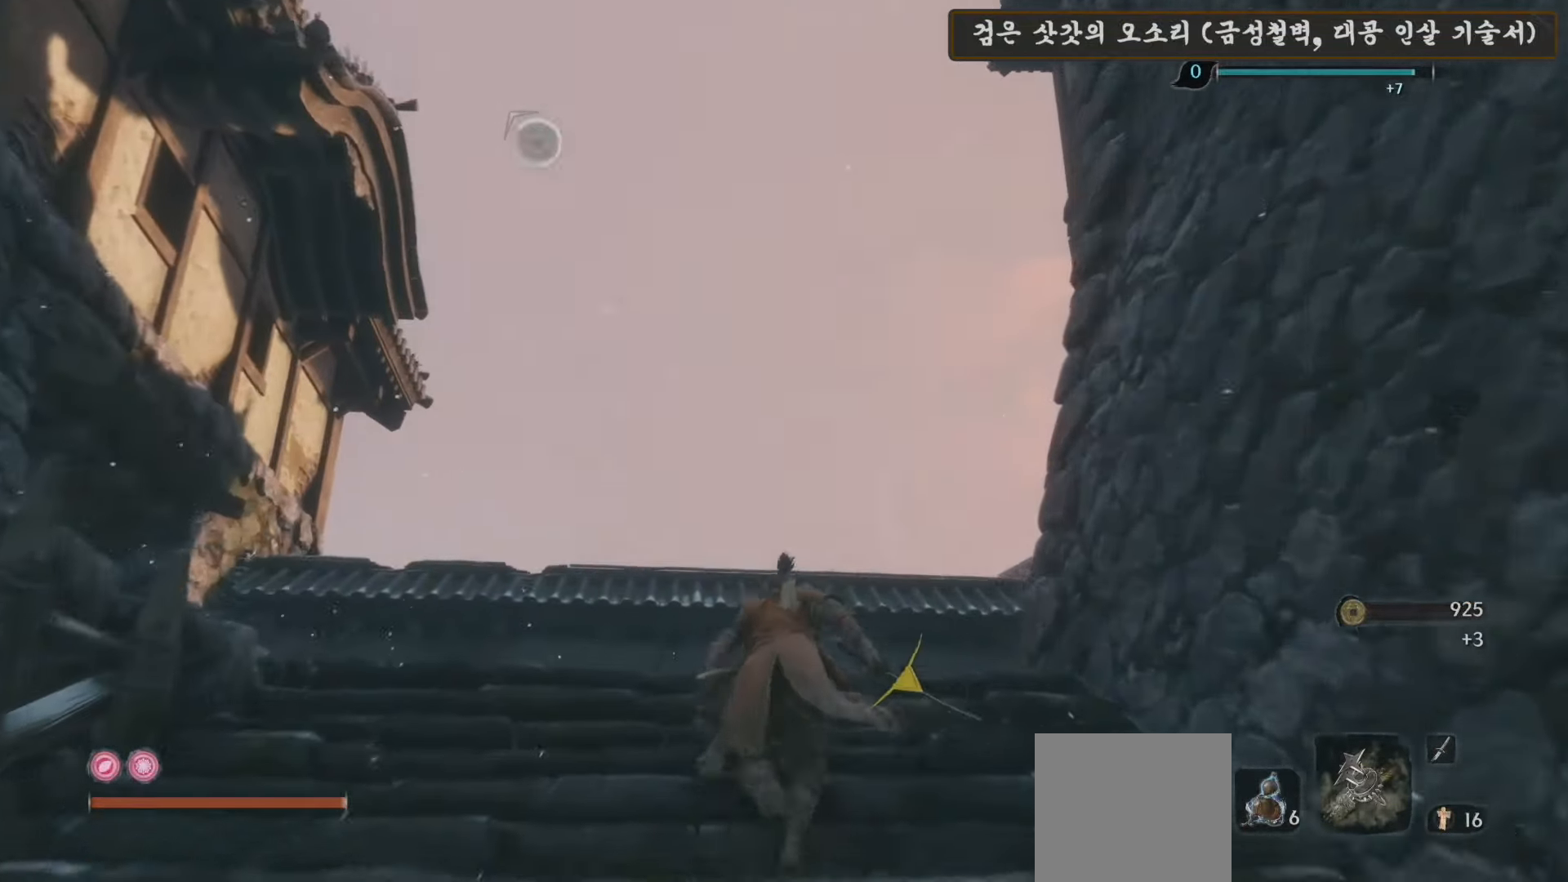
{"buttons": ["B"], "left_stick": "up-right", "right_stick": "center", "events": [[400, "left_stick", "up-right"]]}
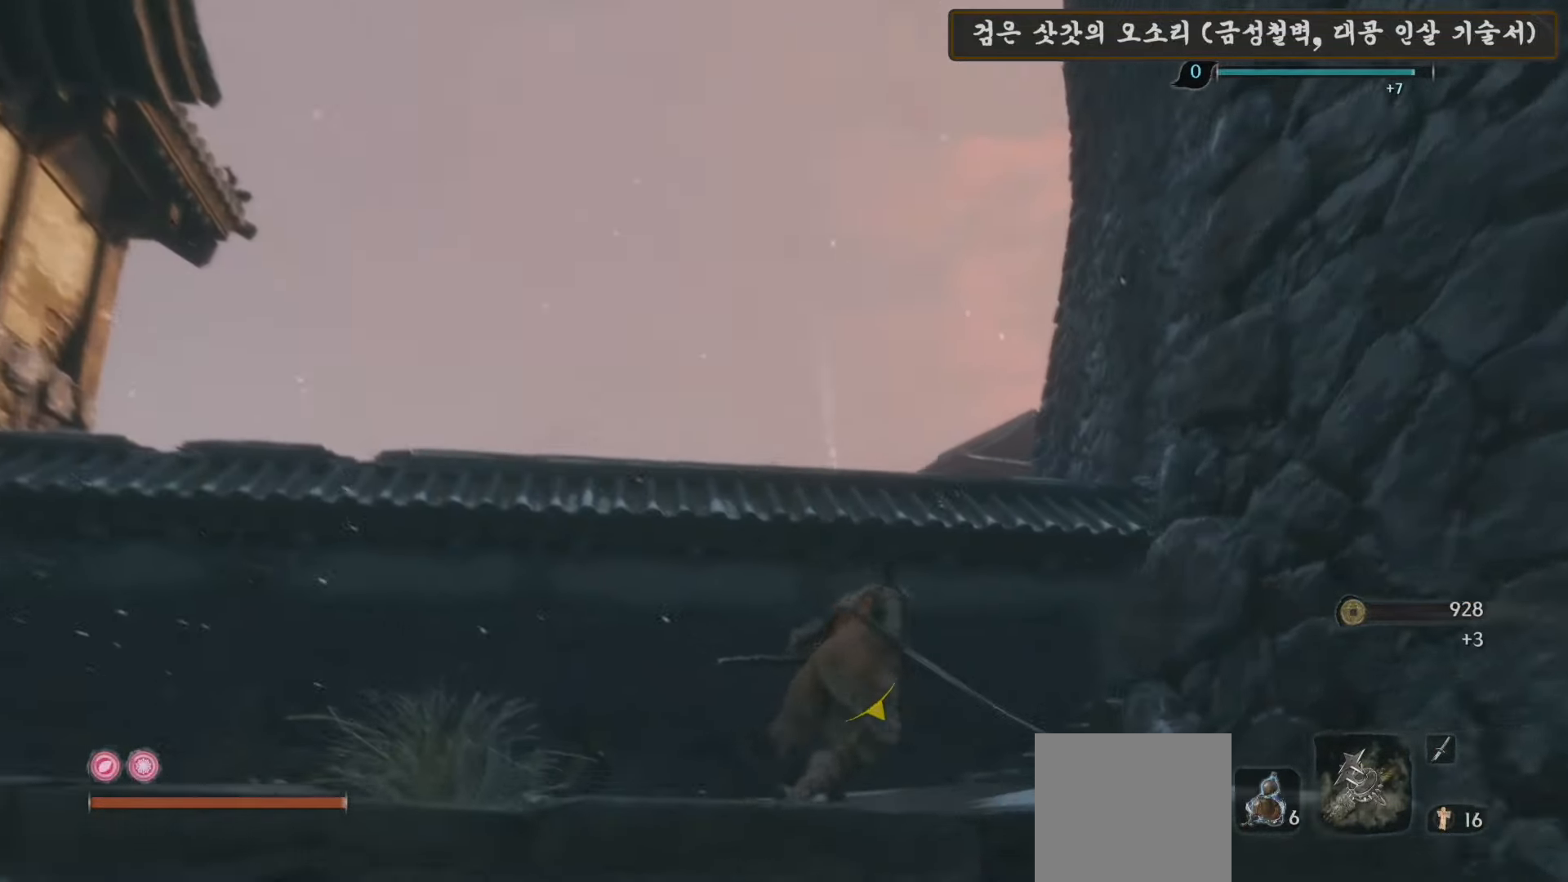
{"buttons": ["B"], "left_stick": "up-right", "right_stick": "center", "events": []}
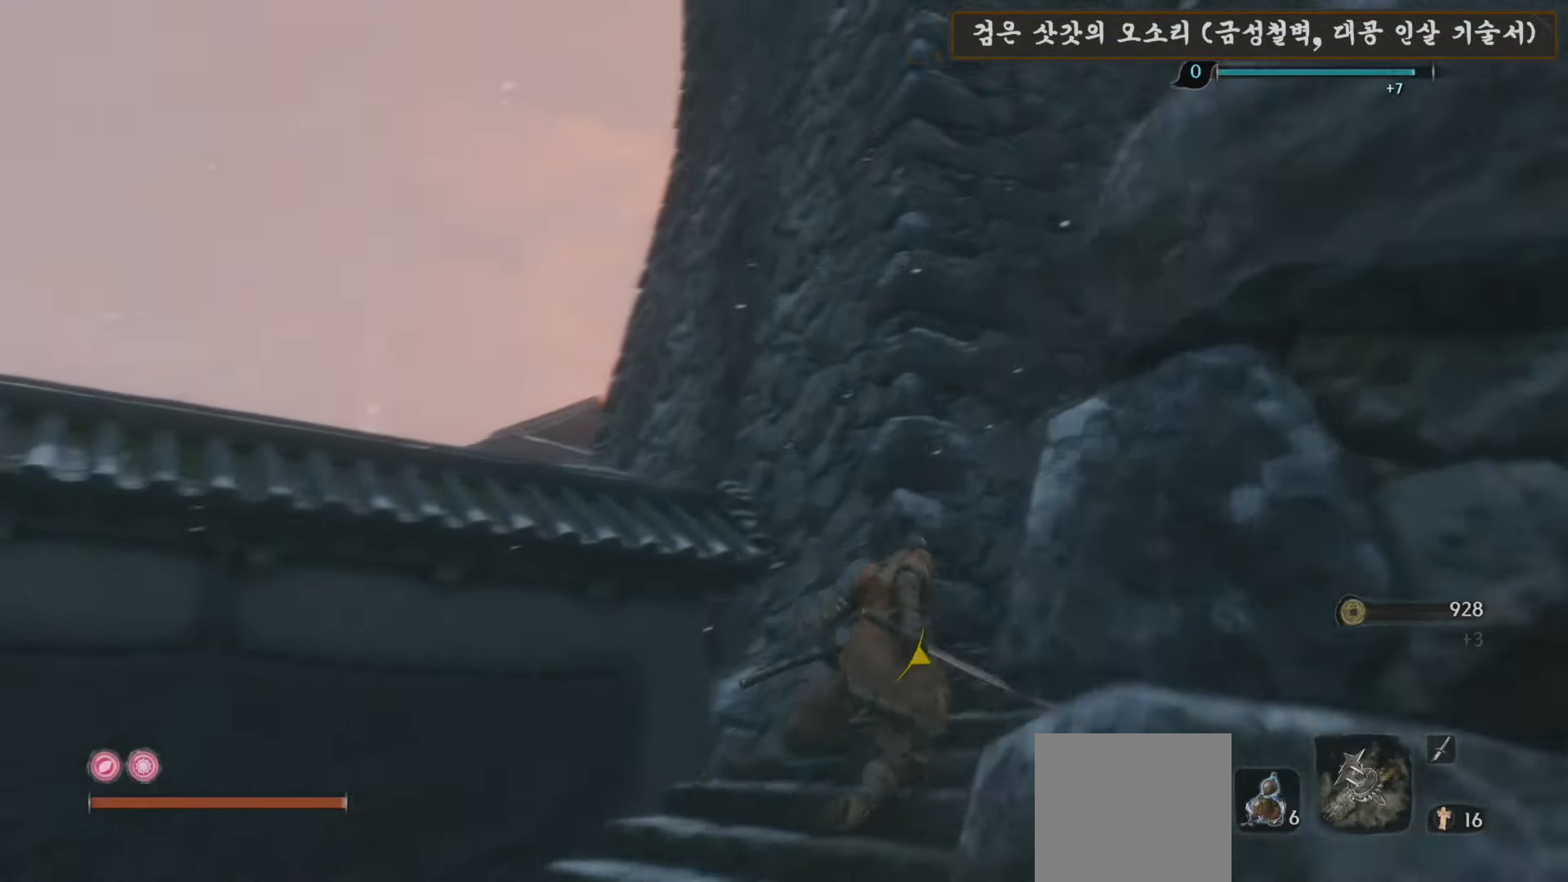
{"buttons": ["B"], "left_stick": "up-right", "right_stick": "center", "events": []}
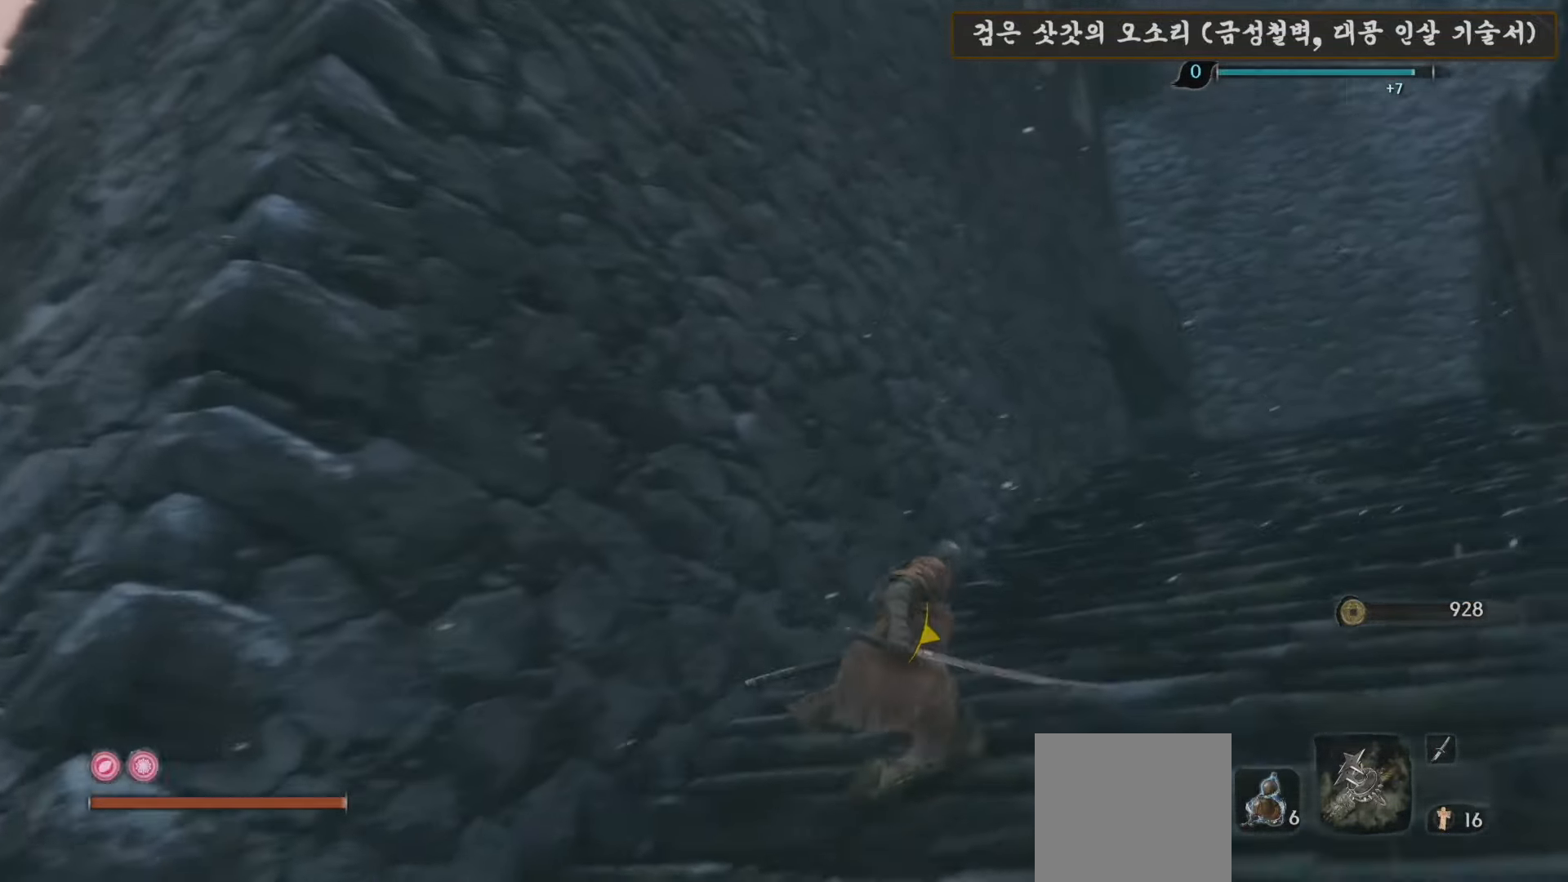
{"buttons": ["B"], "left_stick": "up", "right_stick": "center", "events": [[433, "left_stick", "up"]]}
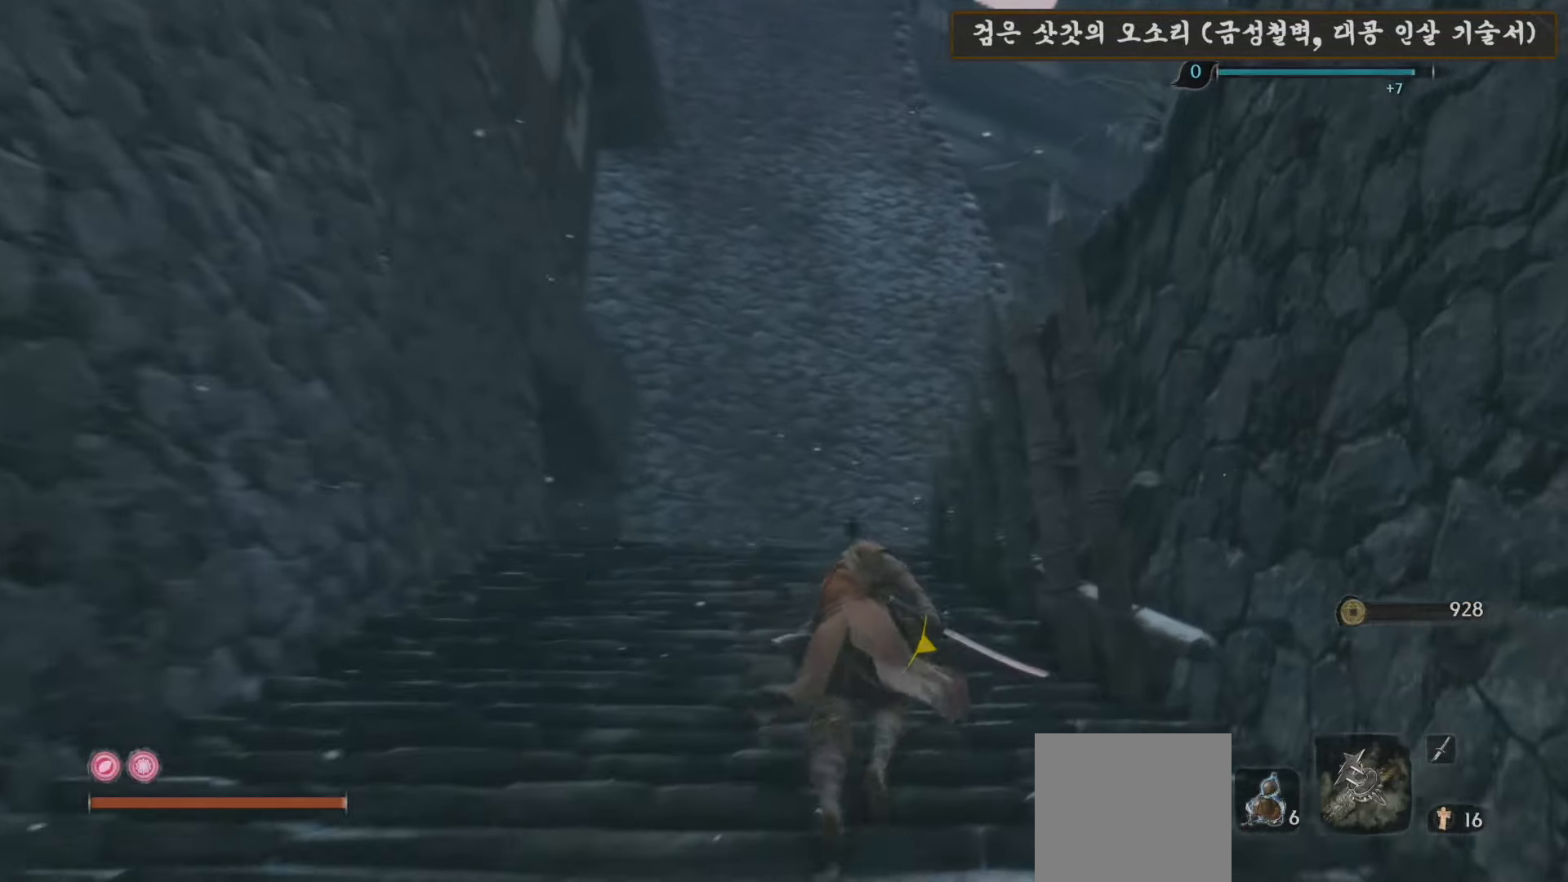
{"buttons": ["B"], "left_stick": "up", "right_stick": "center", "events": []}
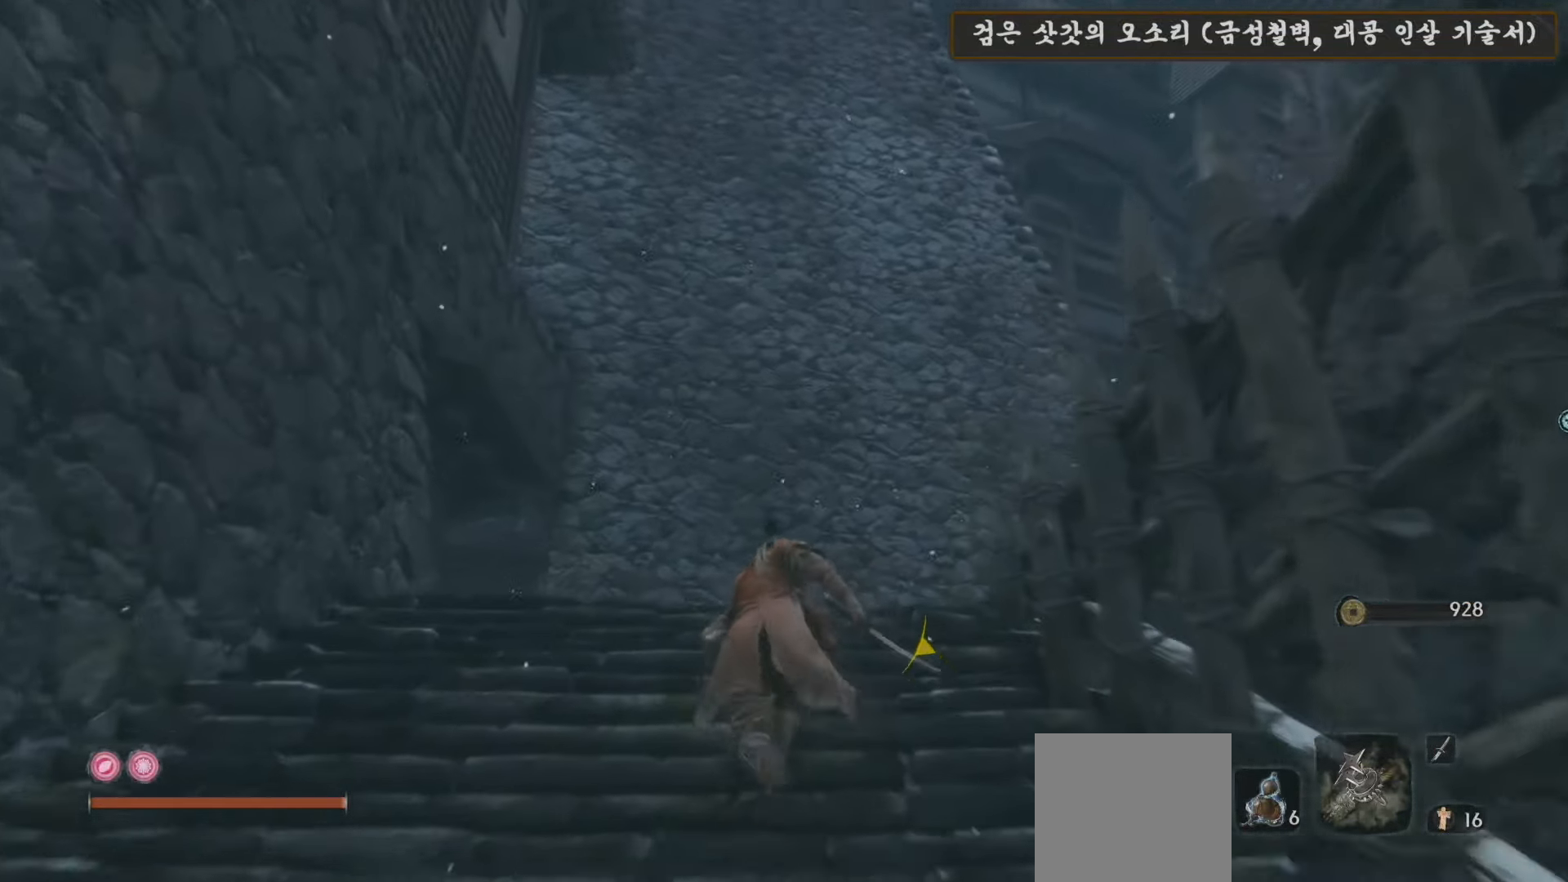
{"buttons": ["B"], "left_stick": "up", "right_stick": "center", "events": []}
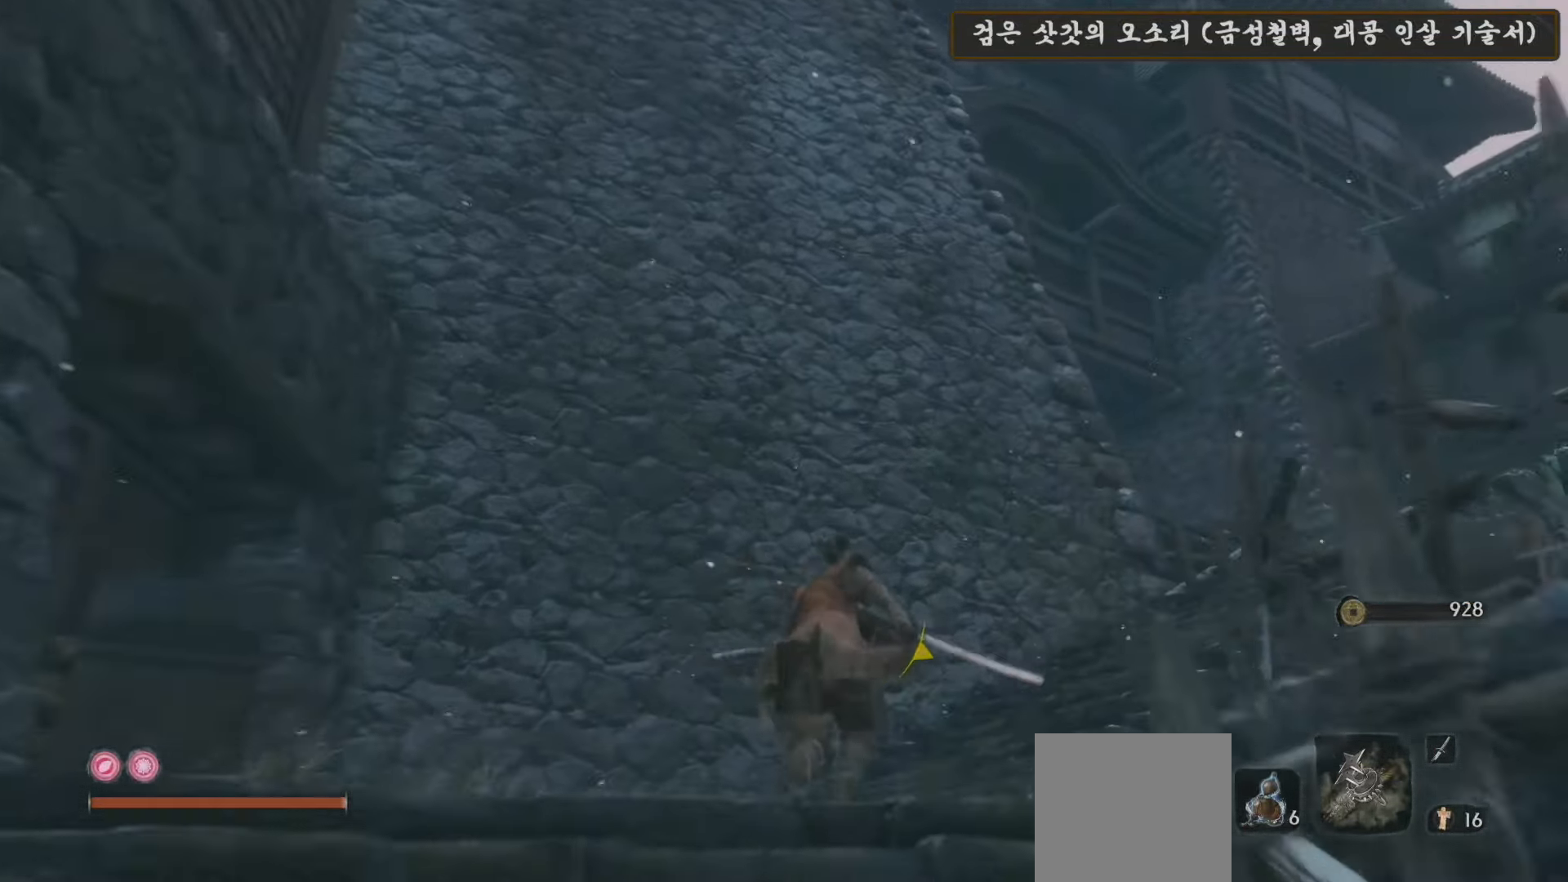
{"buttons": ["B"], "left_stick": "up", "right_stick": "center", "events": []}
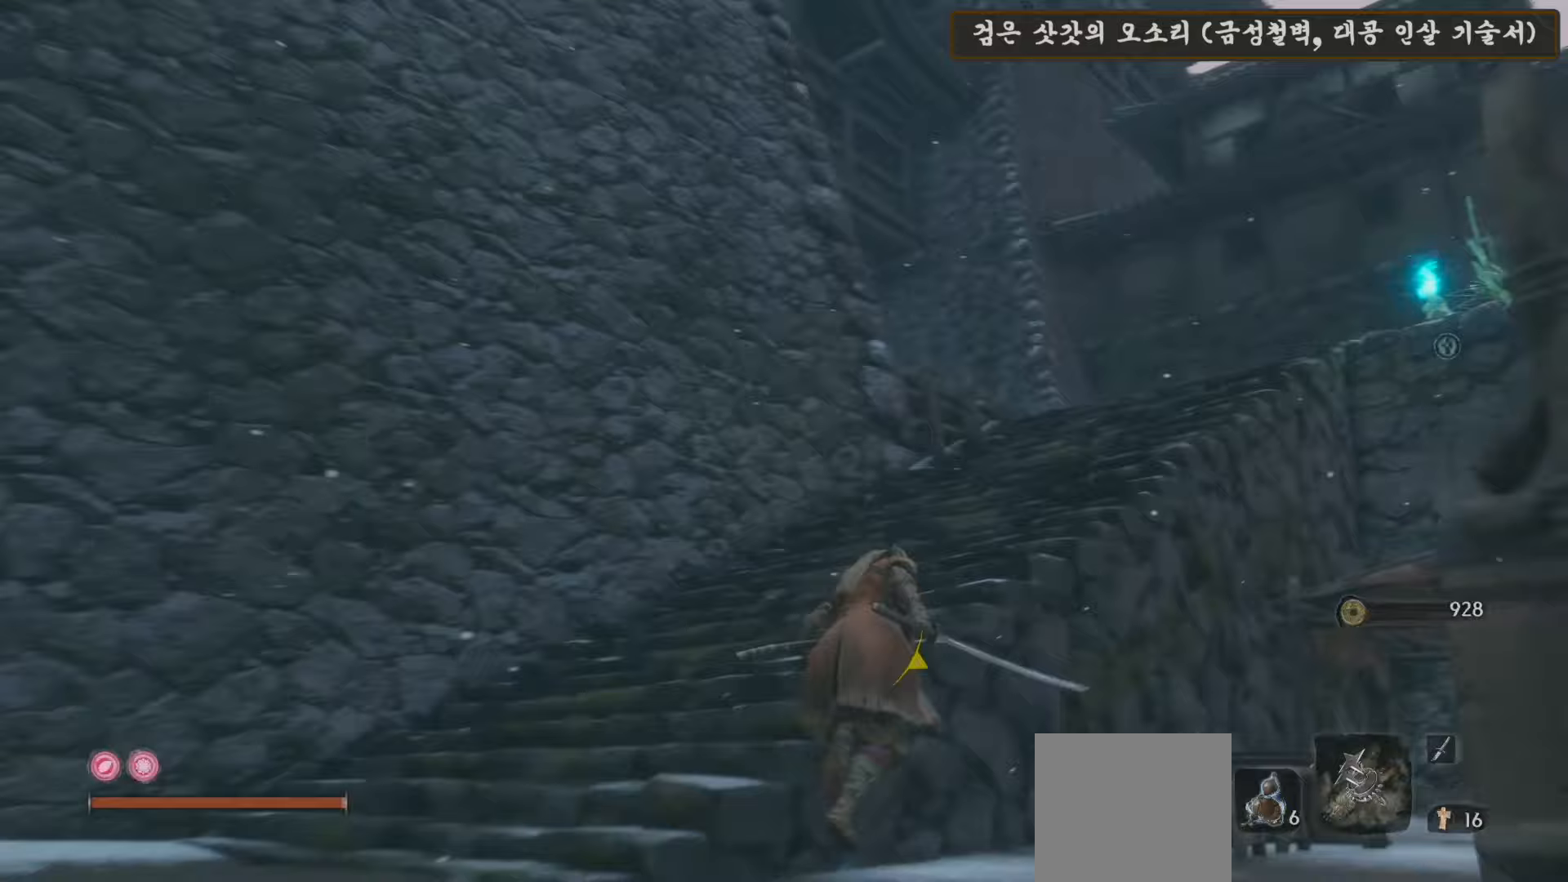
{"buttons": [], "left_stick": "left", "right_stick": "center", "events": [[50, "left_stick", "up-left"], [183, "left_stick", "left"], [483, "B", "up"]]}